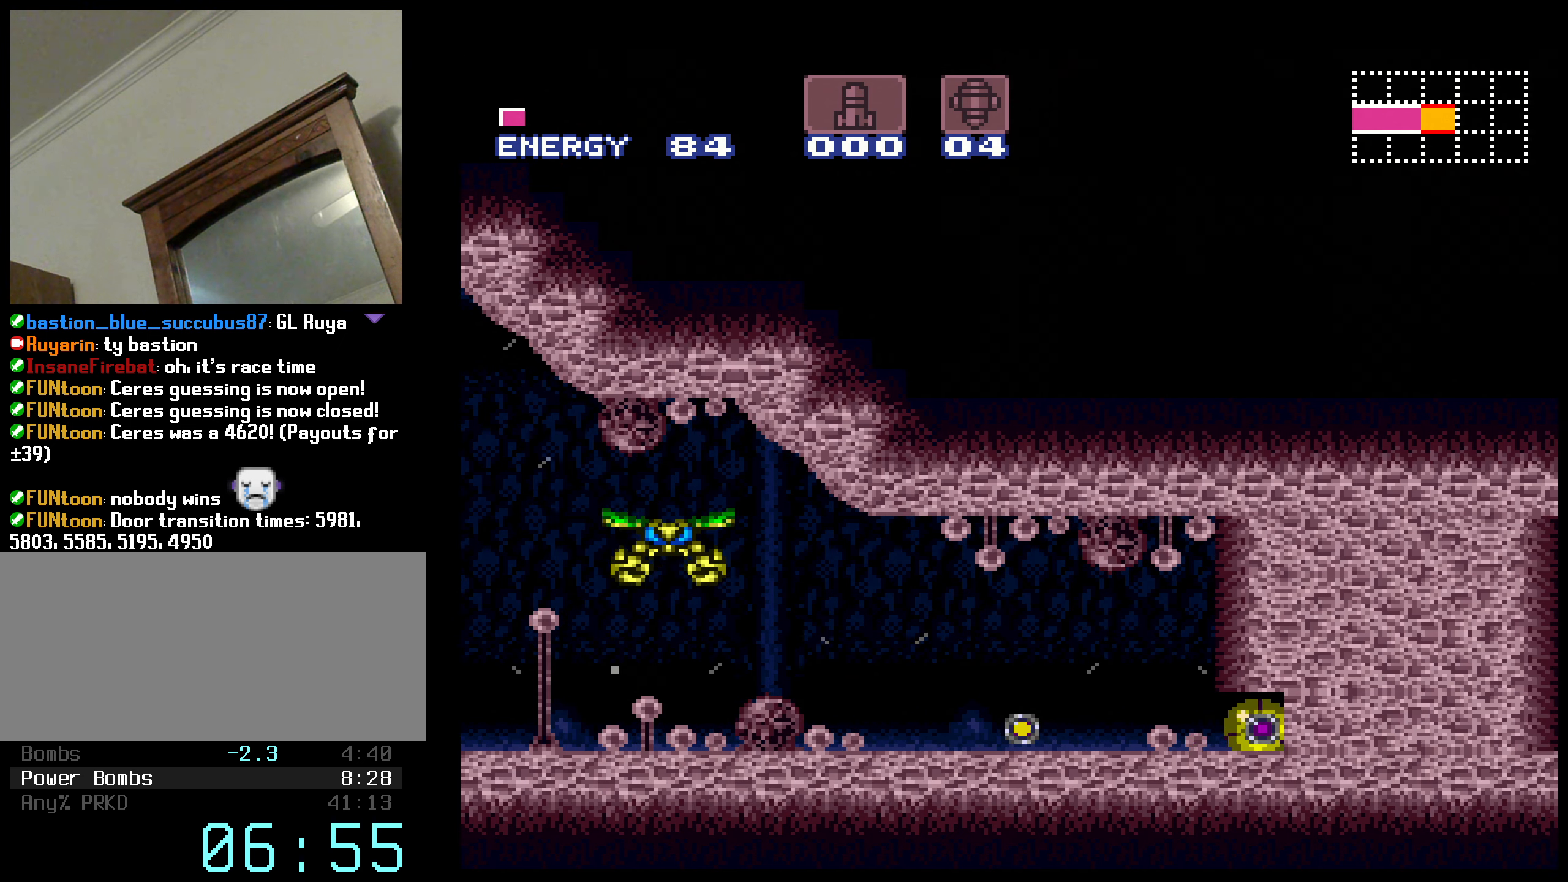
Gameplay with a controller (Nintendo layout); each line is a JSON object with the inputs held at the frame after it. "events" lists button and stick changes between this image and that frame as [ms after this image, input, new state], when the widget could be followed in between. Not read: L3 R3.
{"buttons": ["B", "X", "DPAD_RIGHT"], "events": [[117, "DPAD_RIGHT", "up"], [133, "DPAD_LEFT", "down"], [150, "X", "down"], [250, "X", "up"], [400, "DPAD_LEFT", "up"], [450, "DPAD_RIGHT", "down"], [450, "X", "down"]]}
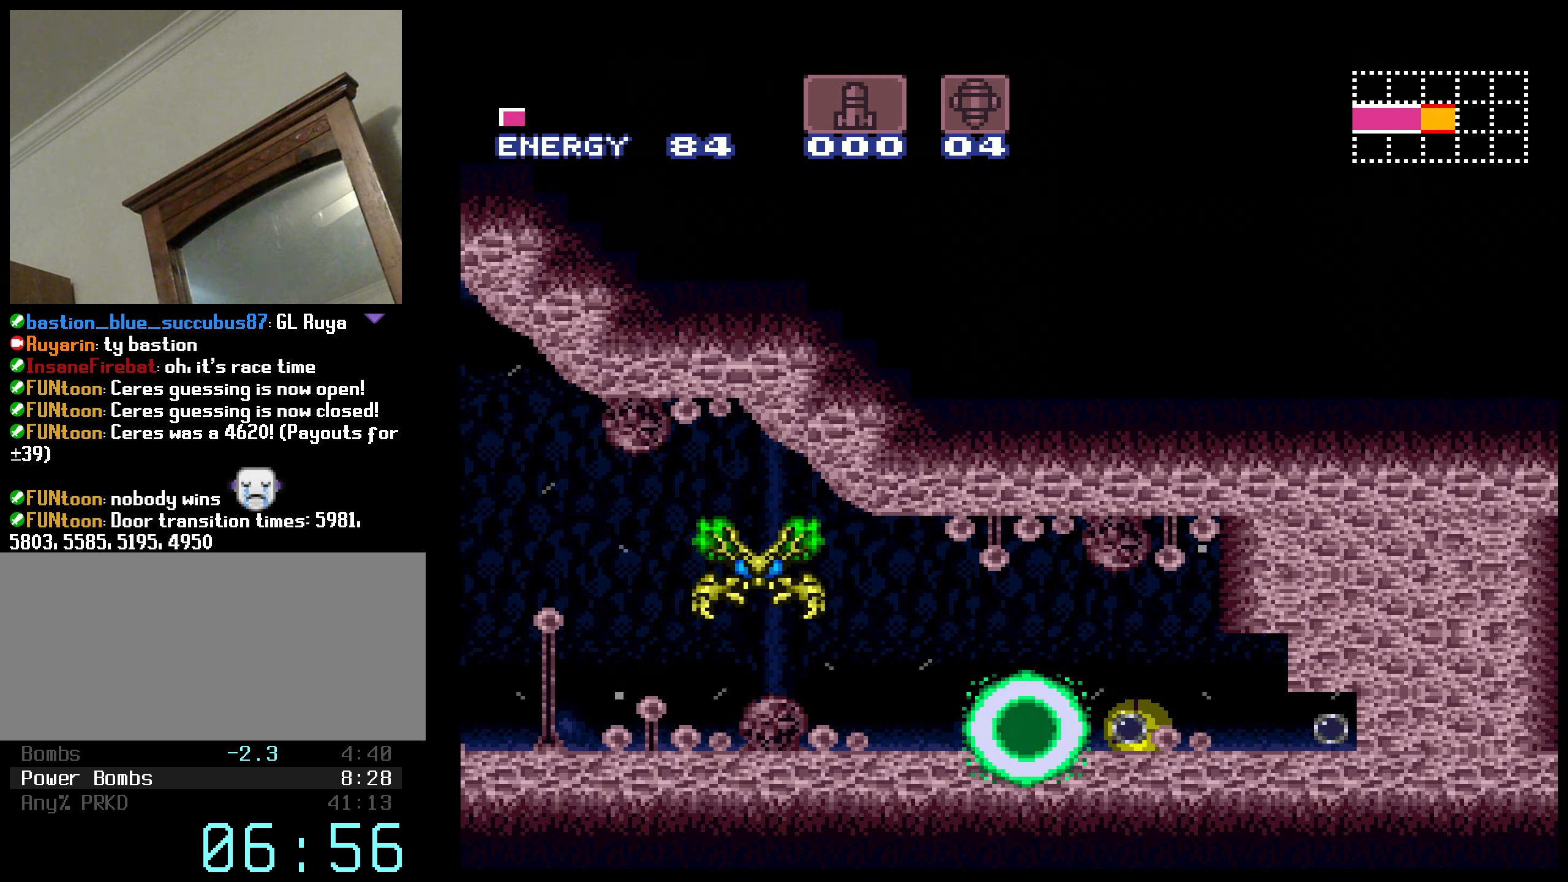
{"buttons": ["B"], "events": [[67, "X", "up"], [150, "DPAD_RIGHT", "up"]]}
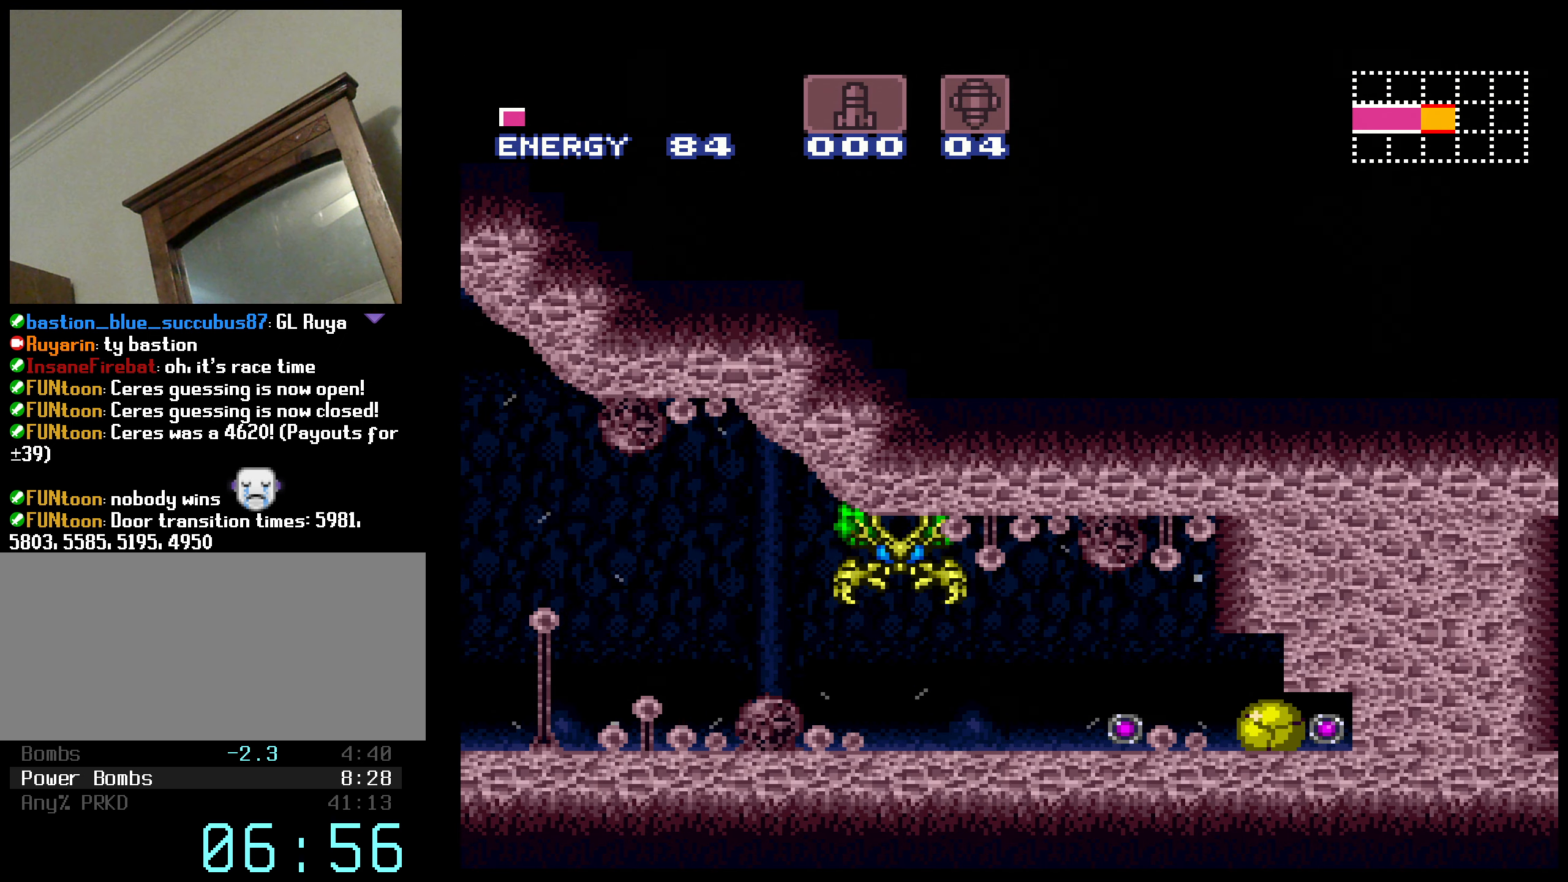
{"buttons": ["B", "DPAD_UP"], "events": [[50, "DPAD_RIGHT", "down"], [250, "DPAD_RIGHT", "up"], [250, "X", "down"], [267, "DPAD_LEFT", "down"], [400, "X", "up"], [467, "DPAD_LEFT", "up"], [483, "DPAD_UP", "down"]]}
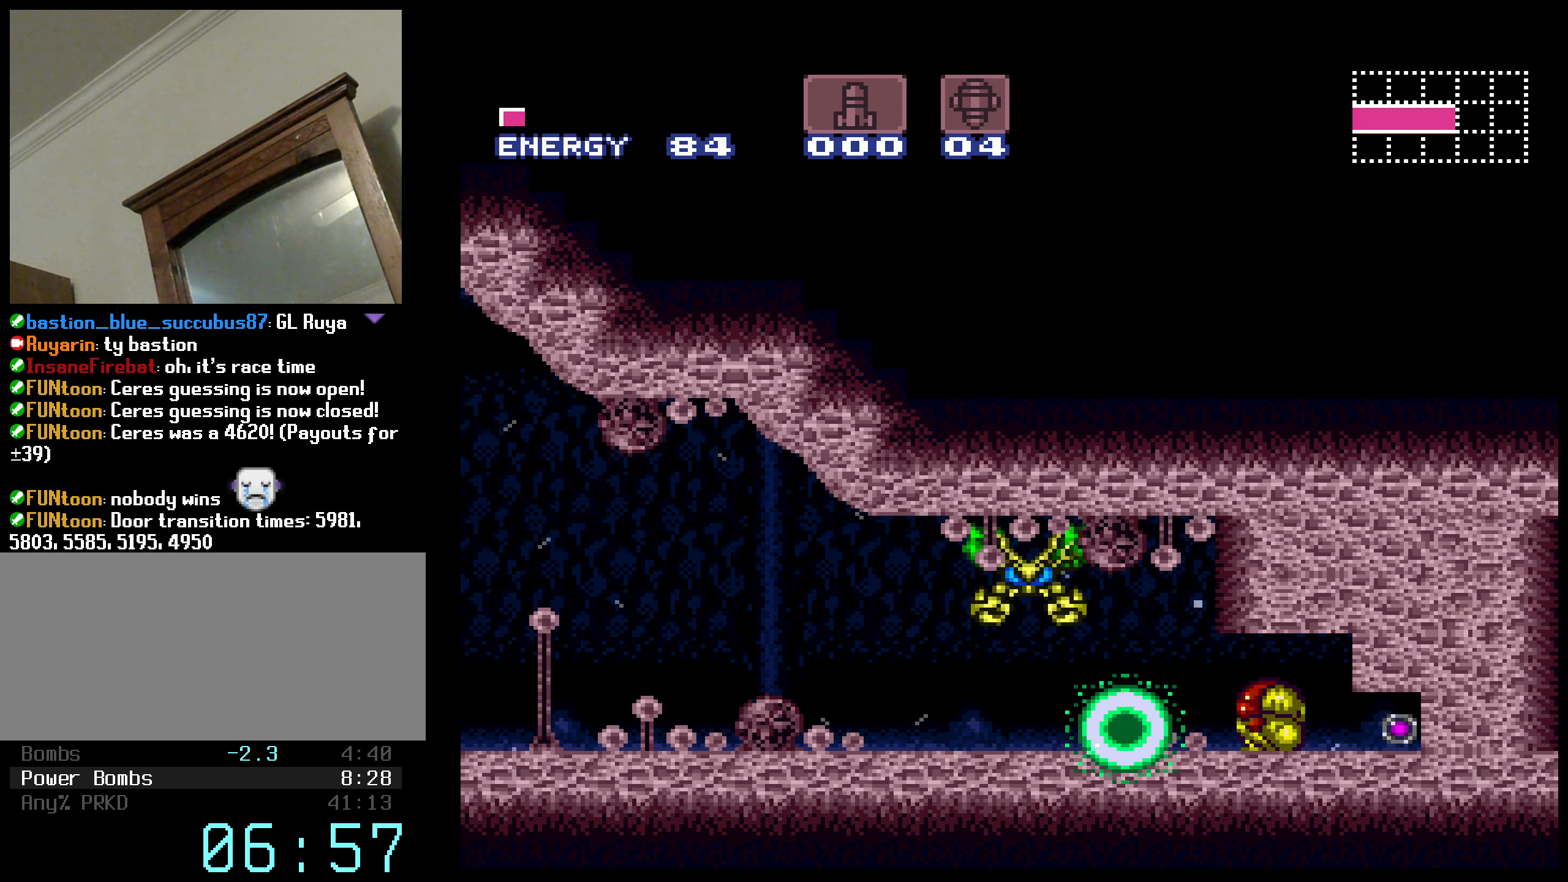
{"buttons": ["B"], "events": [[100, "DPAD_UP", "up"], [233, "X", "down"], [250, "DPAD_DOWN", "down"], [333, "X", "up"], [350, "DPAD_DOWN", "up"]]}
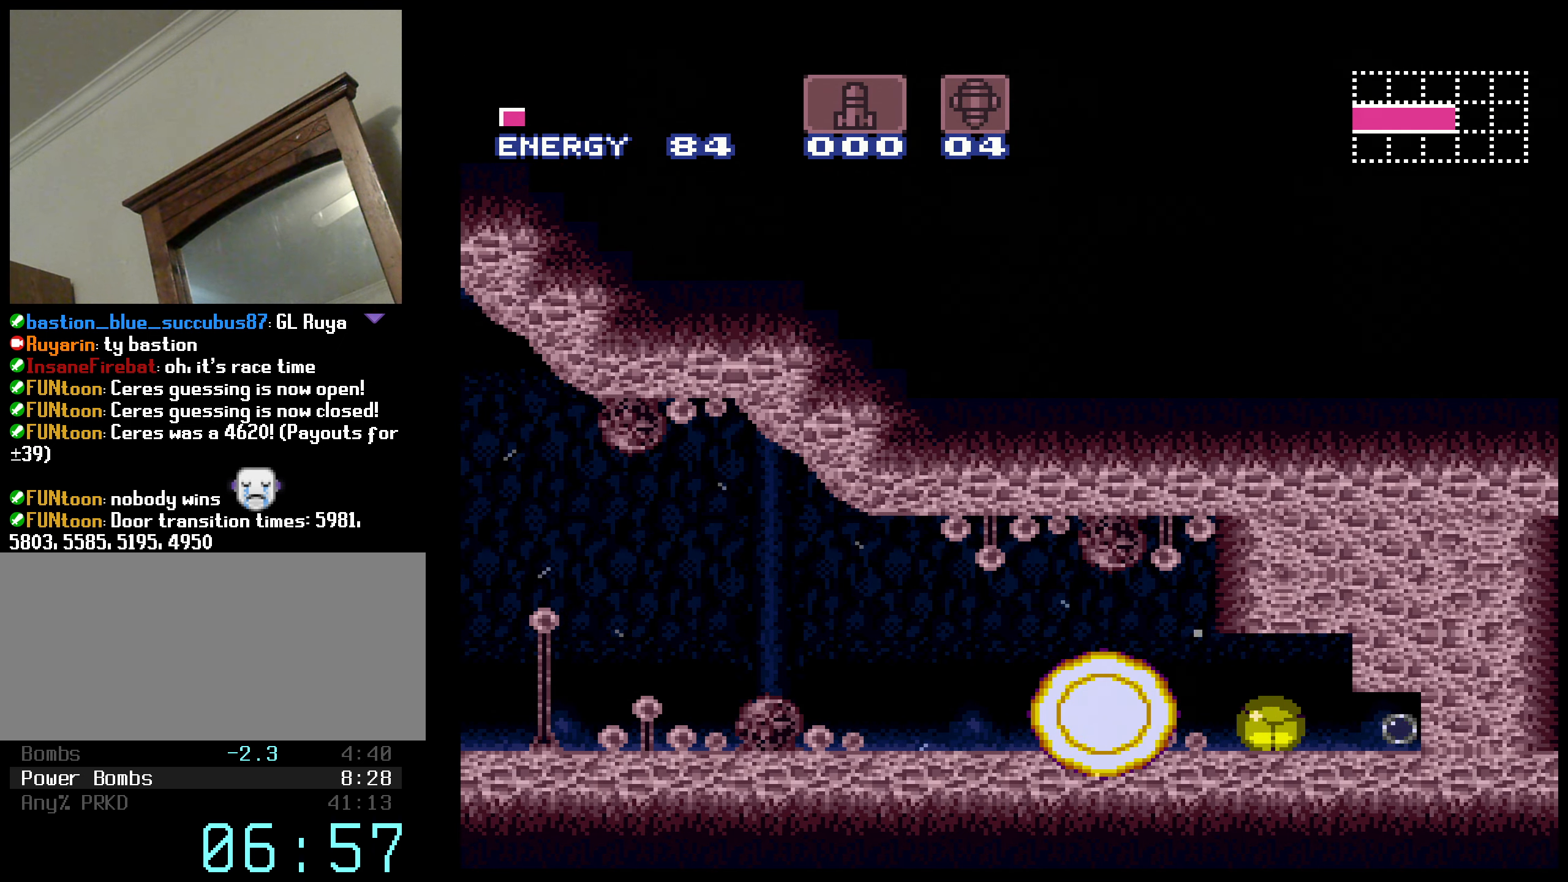
{"buttons": ["B", "DPAD_LEFT"], "events": [[67, "DPAD_RIGHT", "down"], [350, "DPAD_RIGHT", "up"], [367, "DPAD_LEFT", "down"], [383, "X", "down"], [500, "X", "up"]]}
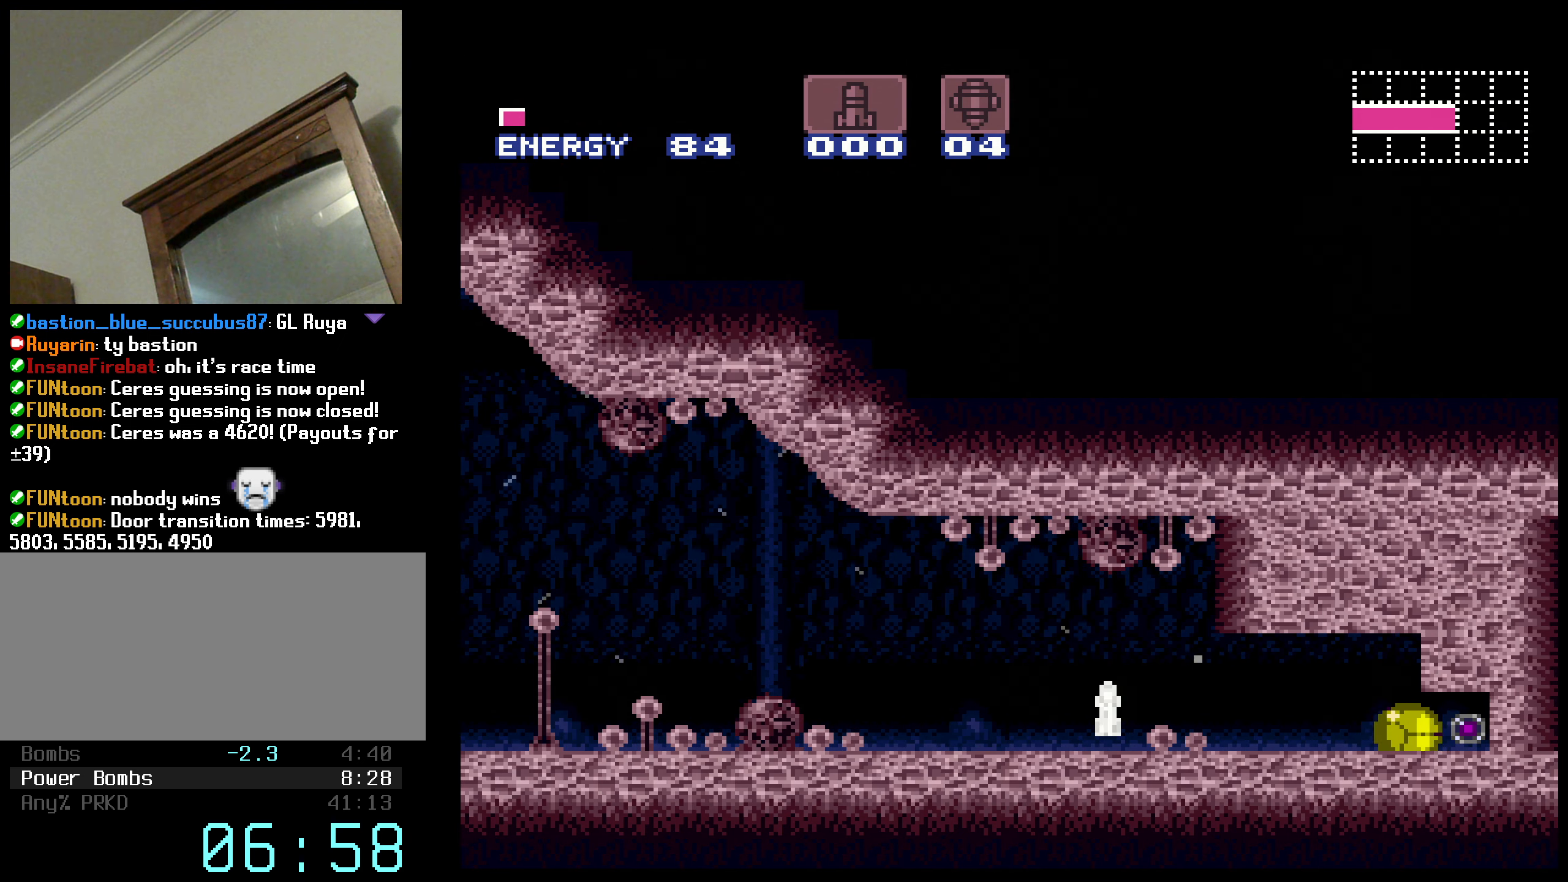
{"buttons": ["B", "DPAD_RIGHT"], "events": [[283, "DPAD_LEFT", "up"], [317, "DPAD_RIGHT", "down"]]}
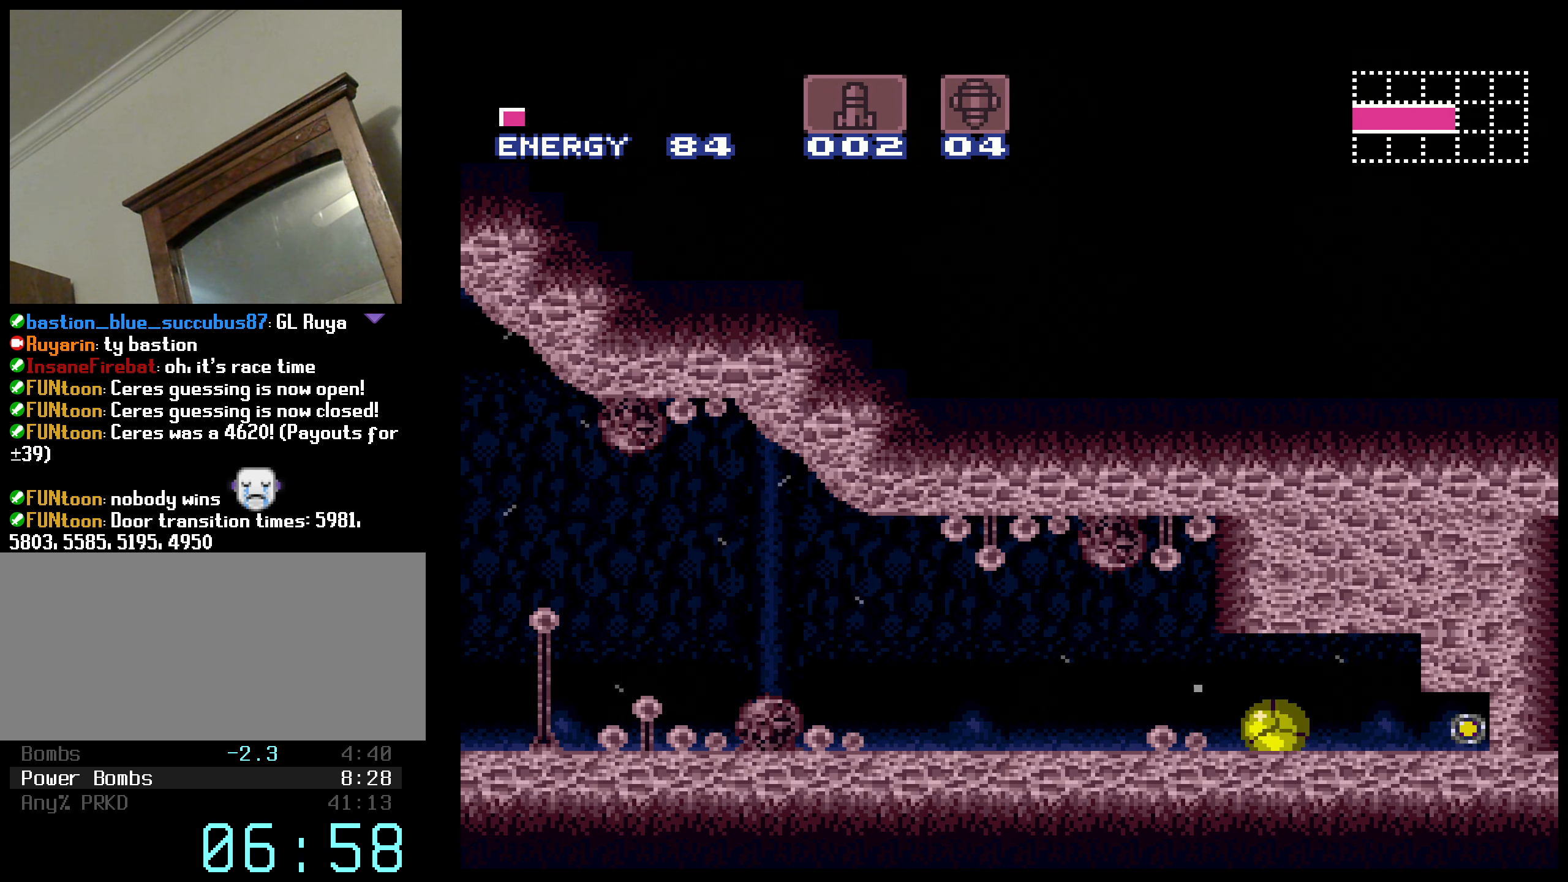
{"buttons": ["B", "DPAD_RIGHT"], "events": []}
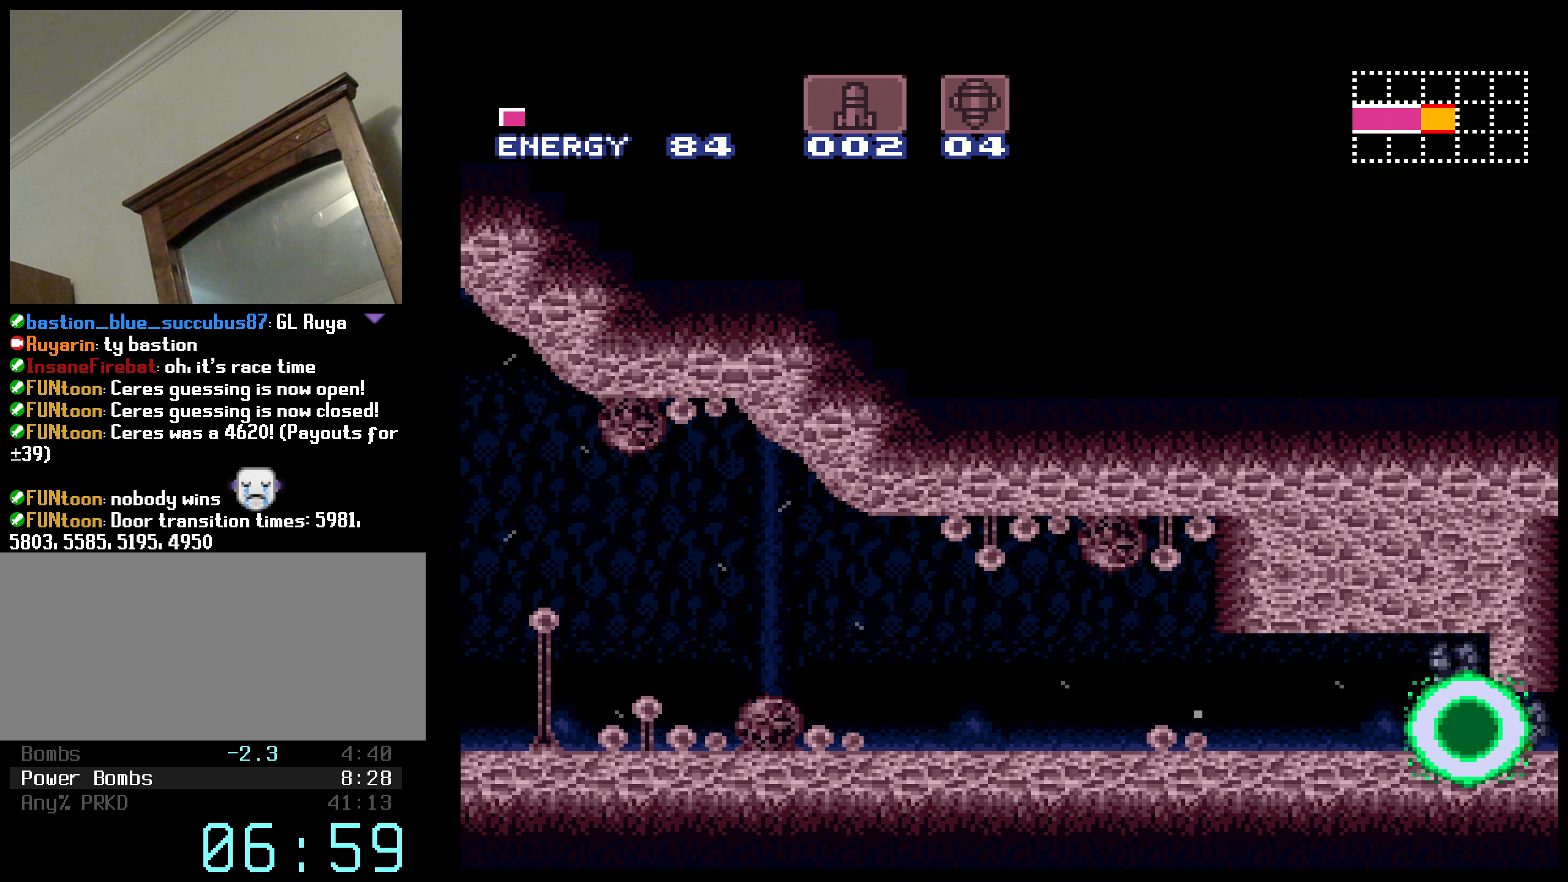
{"buttons": ["B", "R1", "DPAD_RIGHT"], "events": [[133, "A", "down"], [234, "A", "up"], [400, "L1", "down"], [484, "L1", "up"], [484, "R1", "down"]]}
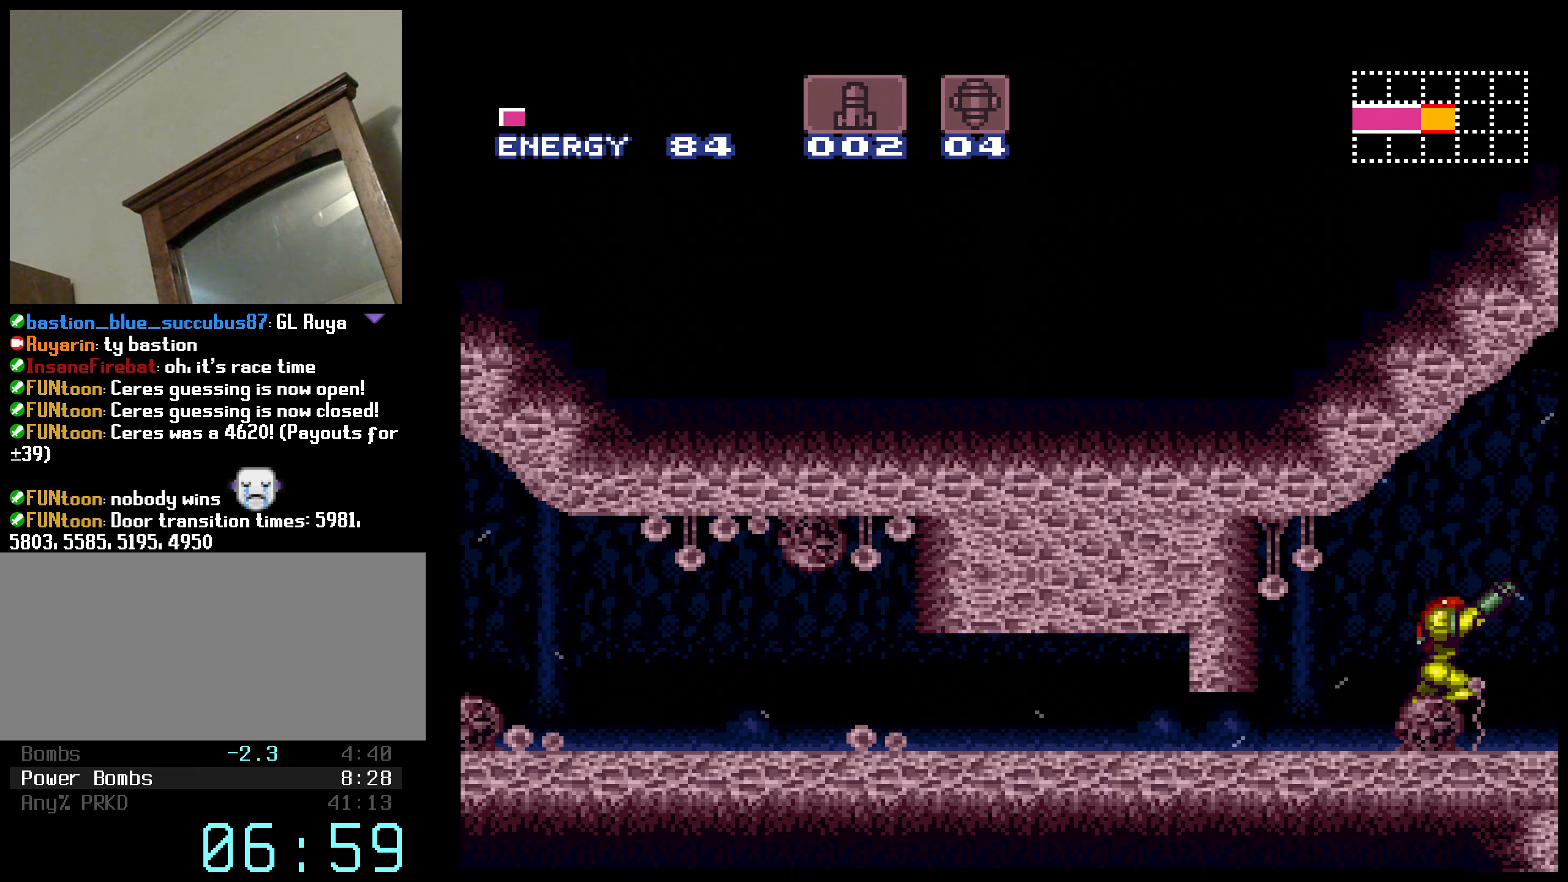
{"buttons": ["B", "L1", "DPAD_RIGHT"], "events": [[34, "L1", "down"], [50, "R1", "up"], [100, "L1", "up"], [117, "R1", "down"], [184, "L1", "down"], [200, "R1", "up"], [267, "L1", "up"], [267, "R1", "down"], [334, "L1", "down"], [334, "R1", "up"], [400, "R1", "down"], [417, "L1", "up"], [484, "L1", "down"], [484, "R1", "up"]]}
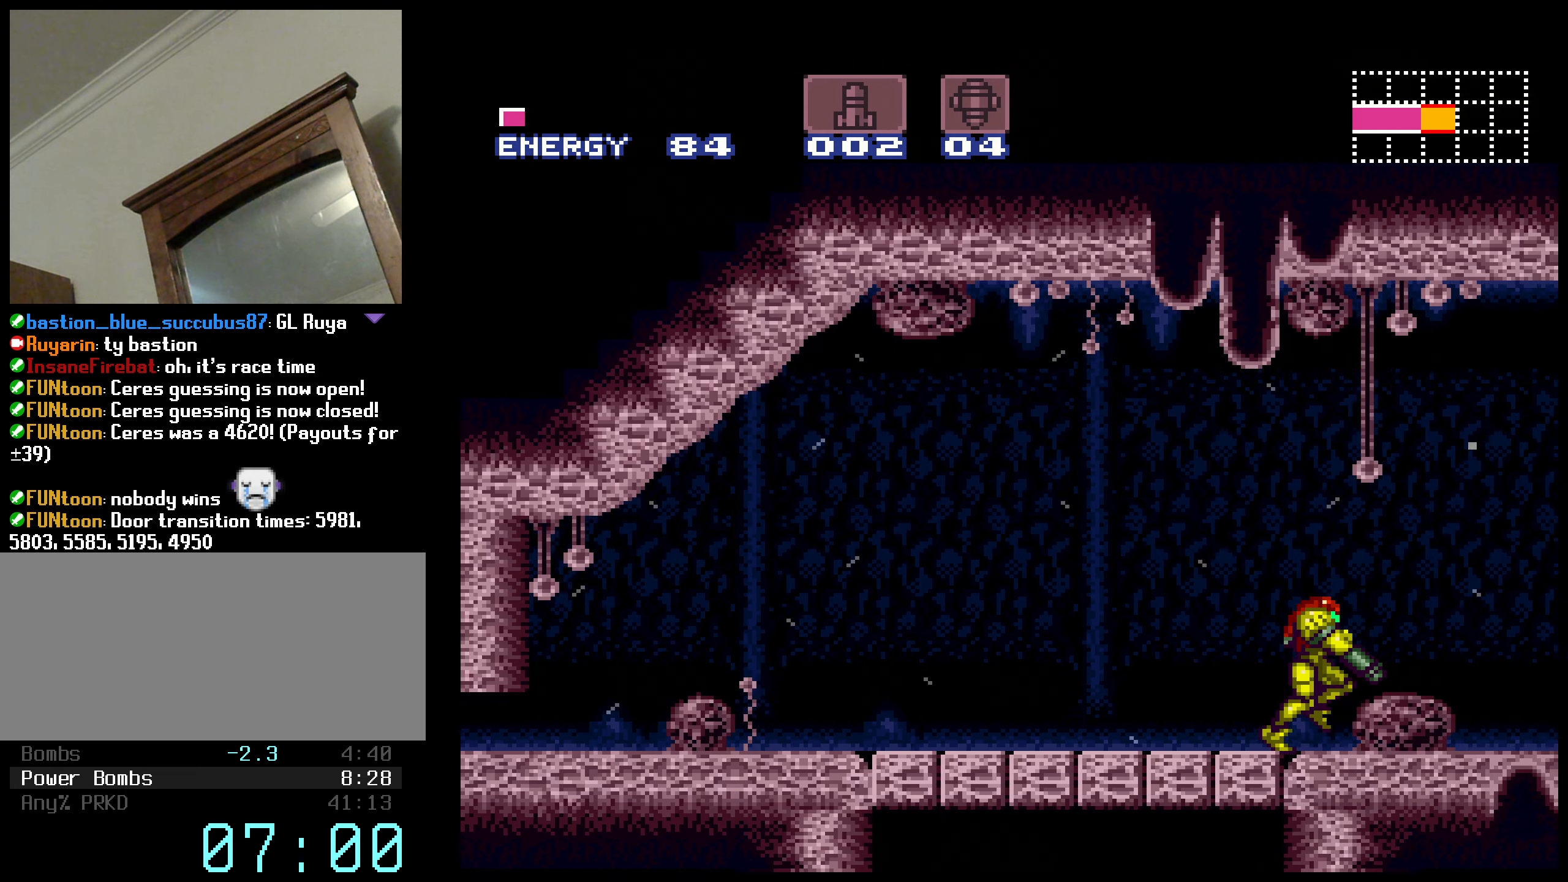
{"buttons": ["B", "R1", "DPAD_RIGHT"], "events": [[50, "L1", "up"], [50, "R1", "down"], [117, "L1", "down"], [117, "R1", "up"], [217, "L1", "up"], [217, "R1", "down"], [267, "L1", "down"], [267, "R1", "up"], [334, "R1", "down"], [350, "L1", "up"], [400, "R1", "up"], [434, "L1", "down"], [484, "R1", "down"], [500, "L1", "up"]]}
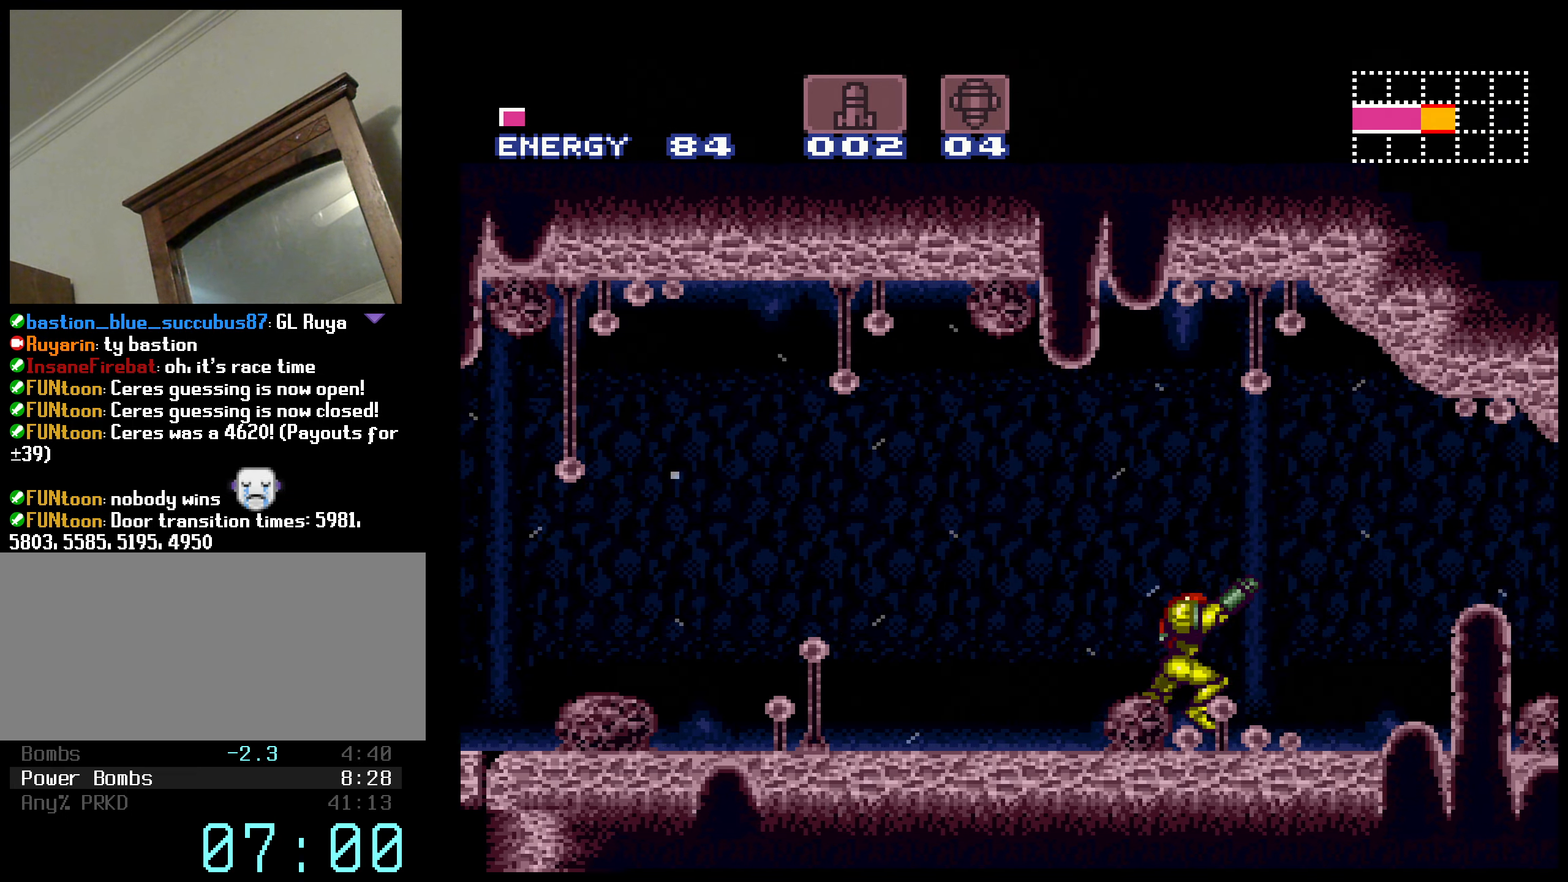
{"buttons": ["B", "L1", "DPAD_RIGHT"], "events": [[50, "R1", "up"], [67, "L1", "down"], [117, "L1", "up"], [117, "R1", "down"], [184, "L1", "down"], [184, "R1", "up"], [267, "L1", "up"], [267, "R1", "down"], [334, "R1", "up"], [350, "L1", "down"], [400, "R1", "down"], [417, "L1", "up"], [467, "L1", "down"], [467, "R1", "up"]]}
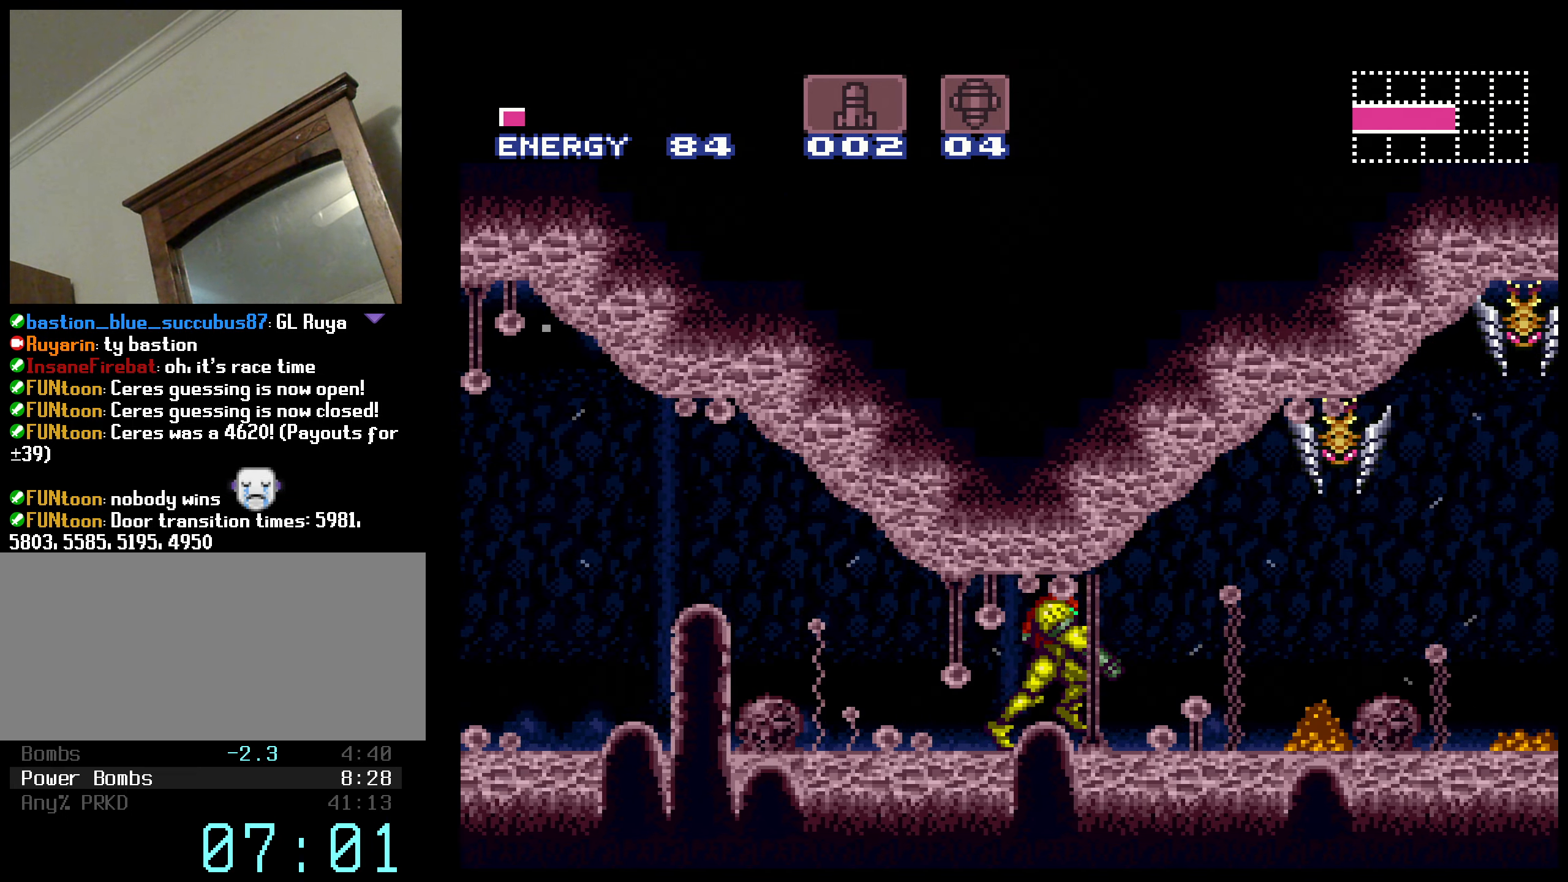
{"buttons": ["B", "DPAD_RIGHT"], "events": [[50, "R1", "down"], [67, "L1", "up"], [117, "L1", "down"], [117, "R1", "up"], [184, "R1", "down"], [217, "L1", "up"], [250, "R1", "up"], [300, "L1", "down"], [317, "R1", "down"], [334, "L1", "up"], [384, "L1", "down"], [400, "R1", "up"], [467, "L1", "up"]]}
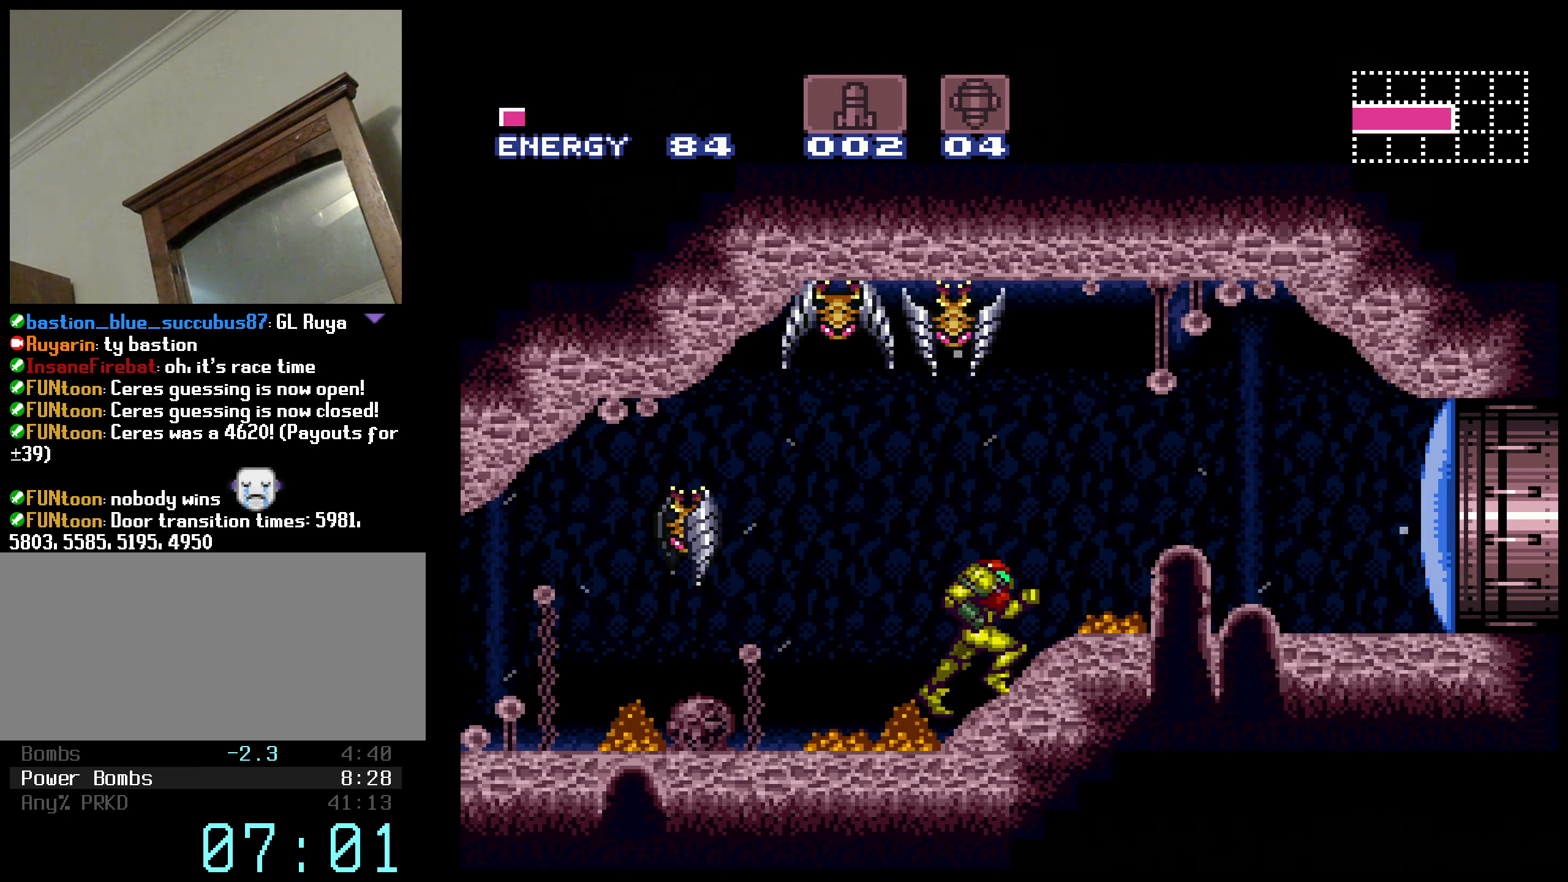
{"buttons": ["B", "R1", "DPAD_RIGHT"], "events": [[84, "DPAD_RIGHT", "up"], [84, "X", "down"], [184, "DPAD_RIGHT", "down"], [217, "X", "up"], [250, "L1", "down"], [367, "L1", "up"], [367, "R1", "down"], [434, "L1", "down"], [450, "R1", "up"], [500, "L1", "up"], [500, "R1", "down"]]}
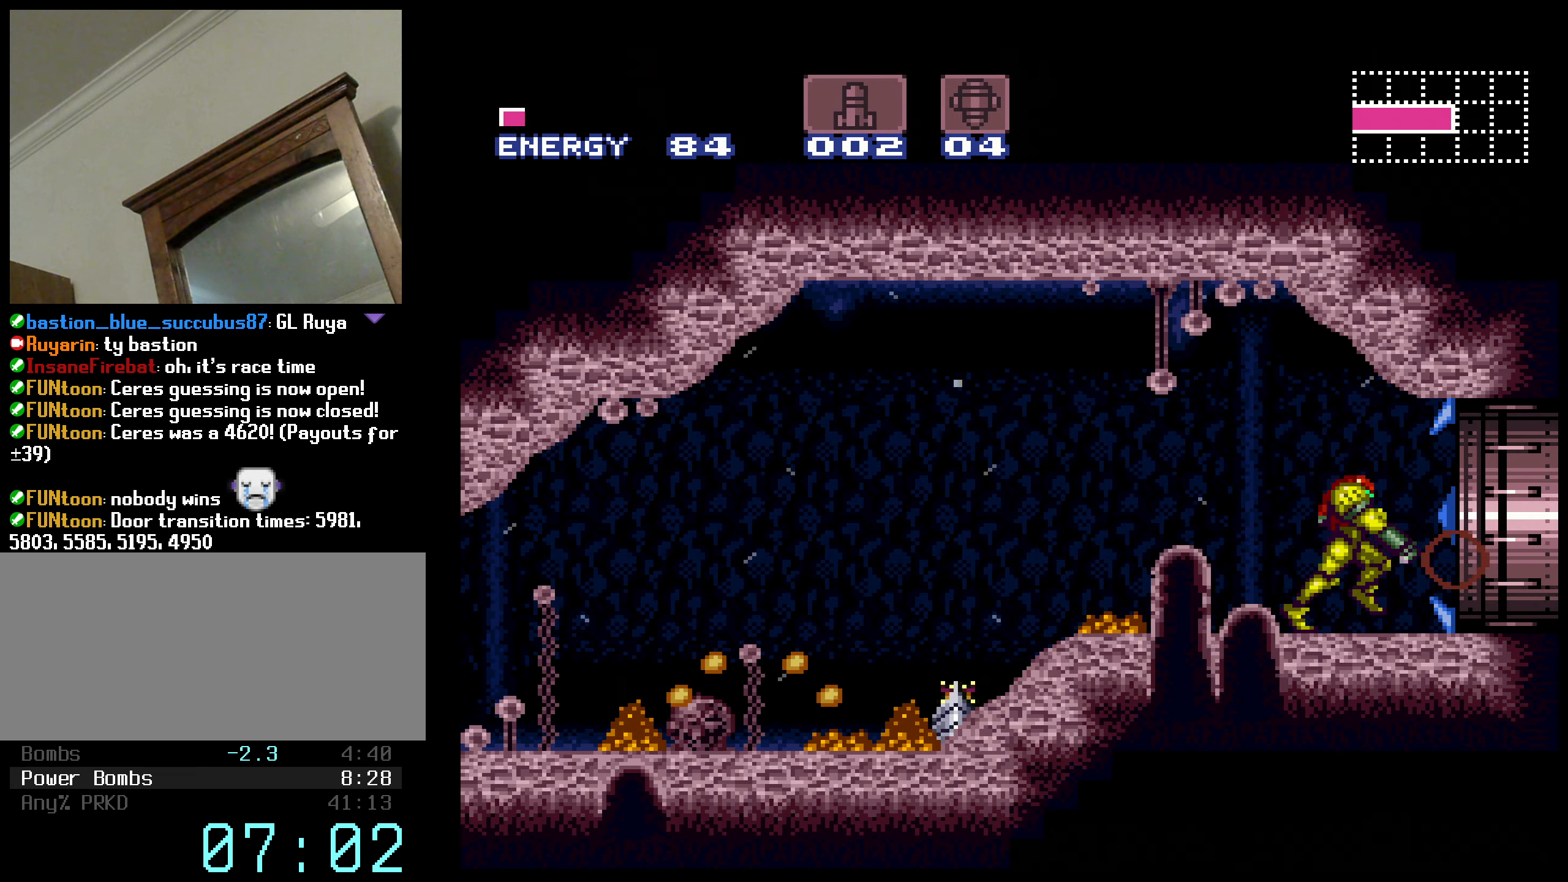
{"buttons": ["B", "L1", "DPAD_RIGHT"], "events": [[84, "L1", "down"], [84, "R1", "up"], [167, "R1", "down"], [184, "L1", "up"], [384, "L1", "down"], [384, "R1", "up"], [417, "L1", "up"], [417, "R1", "down"], [484, "L1", "down"], [484, "R1", "up"]]}
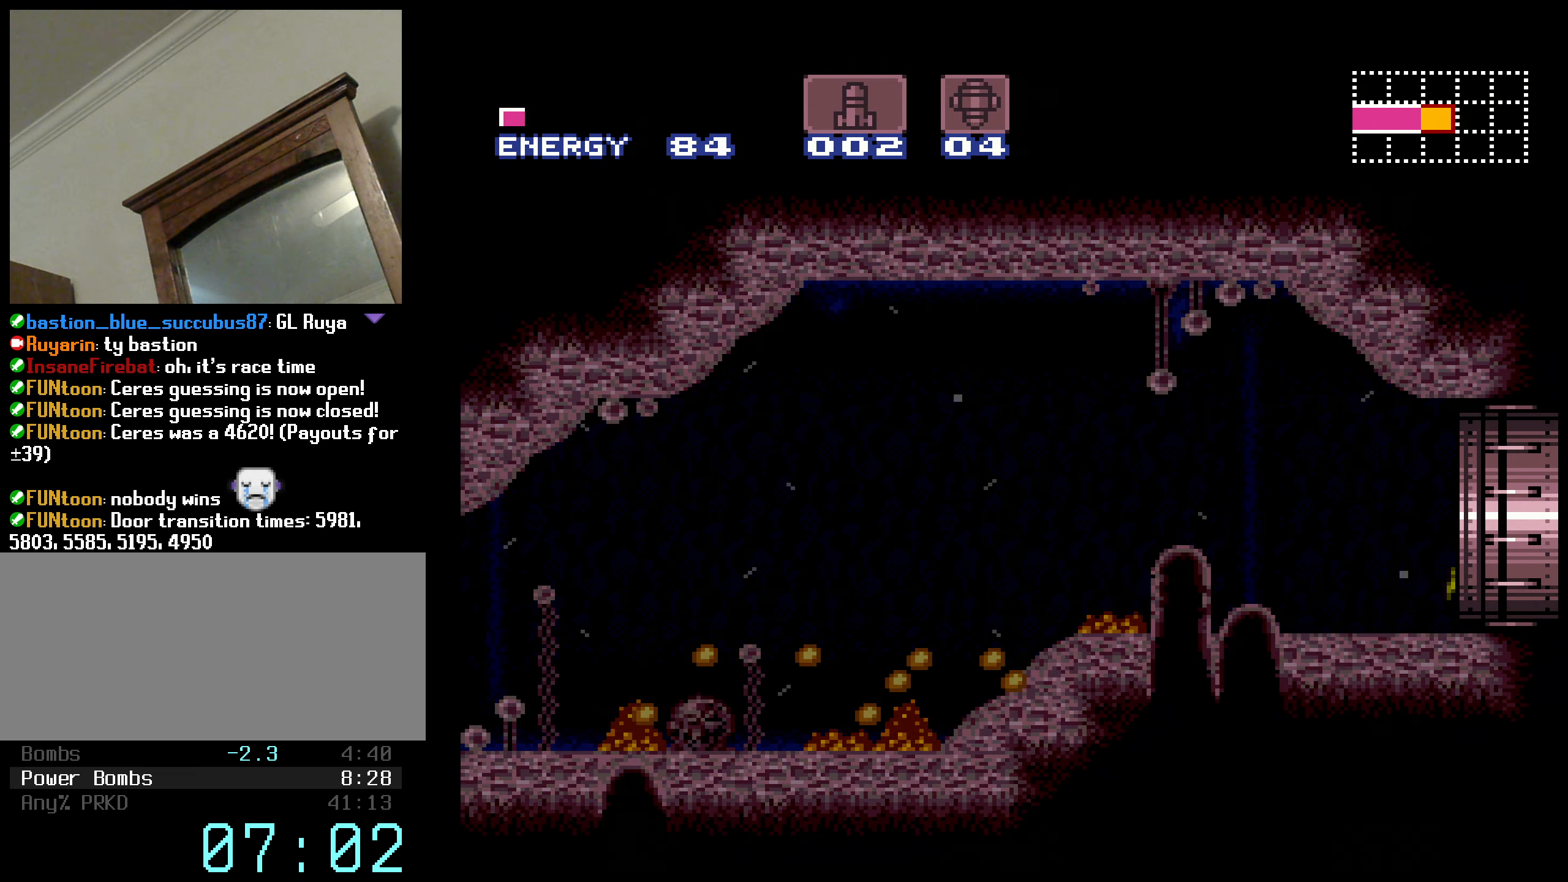
{"buttons": ["B", "R1", "DPAD_RIGHT"], "events": [[50, "L1", "up"], [50, "R1", "down"], [100, "L1", "down"], [100, "R1", "up"], [150, "R1", "down"], [200, "L1", "up"], [234, "L1", "down"], [234, "R1", "up"], [350, "L1", "up"], [350, "R1", "down"]]}
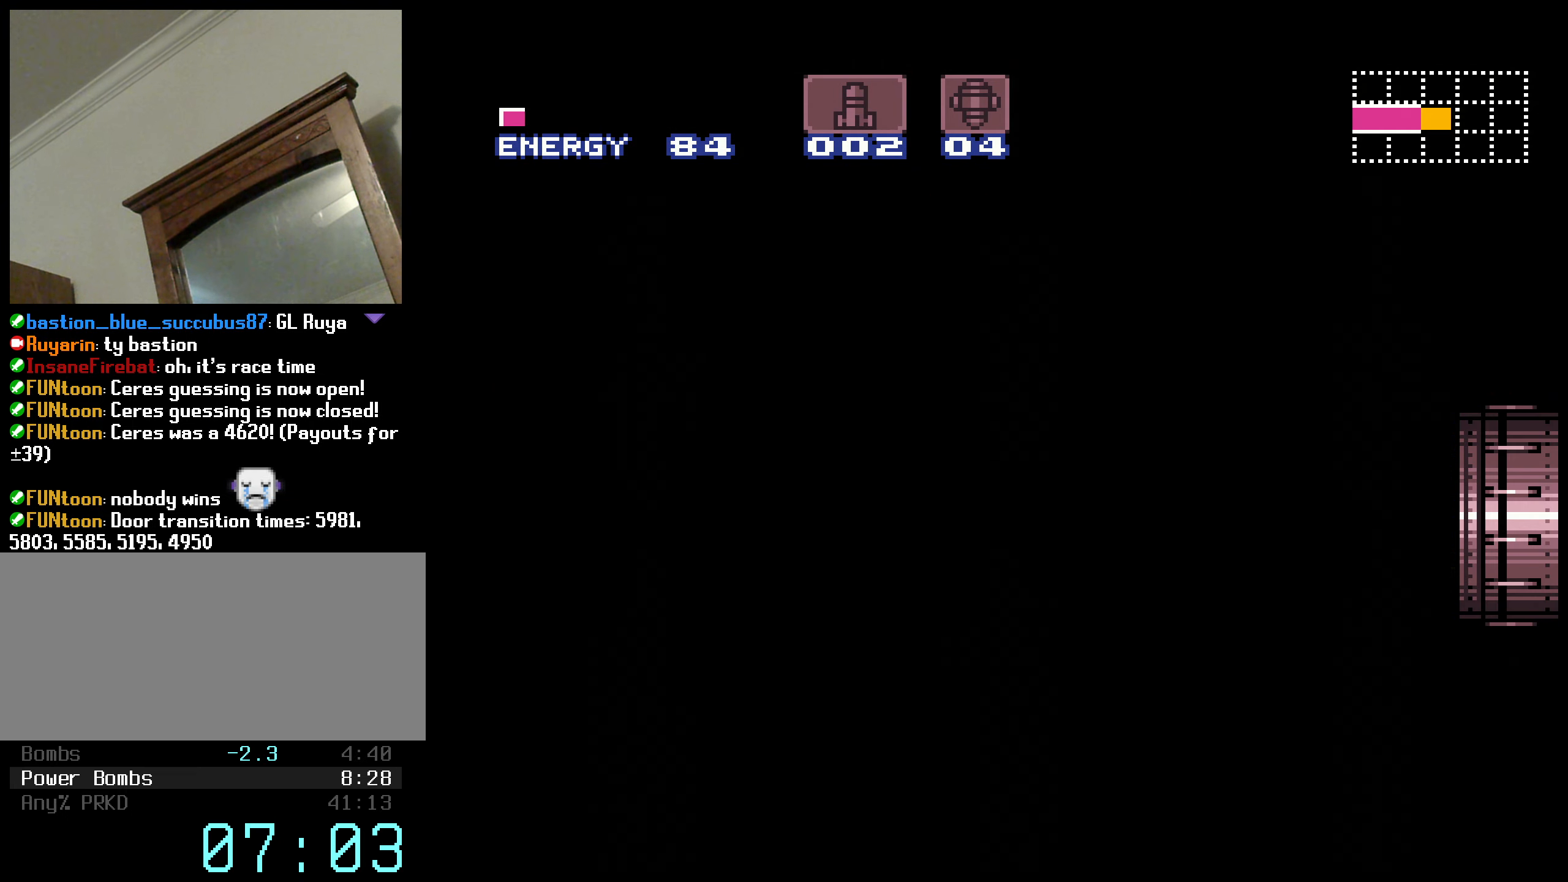
{"buttons": [], "events": [[500, "B", "up"], [500, "DPAD_RIGHT", "up"], [500, "R1", "up"]]}
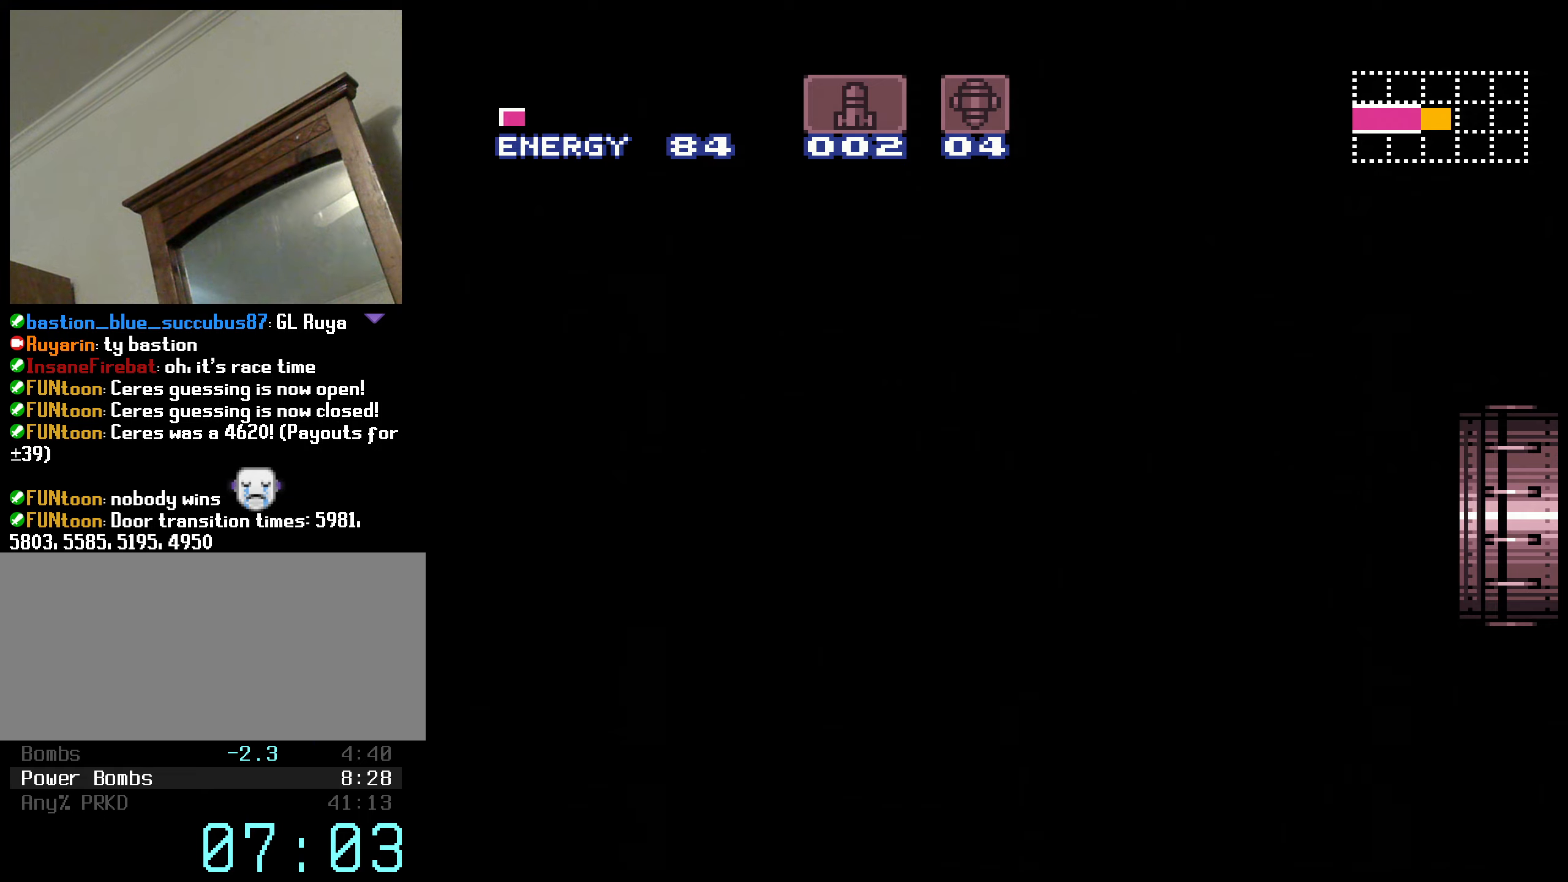
{"buttons": ["B"], "events": [[16, "B", "down"], [16, "DPAD_RIGHT", "down"], [16, "L1", "down"], [16, "R1", "down"], [66, "L1", "up"], [83, "R1", "up"], [116, "L1", "down"], [183, "L1", "up"], [200, "R1", "down"], [250, "L1", "down"], [250, "R1", "up"], [316, "DPAD_RIGHT", "up"], [316, "L1", "up"]]}
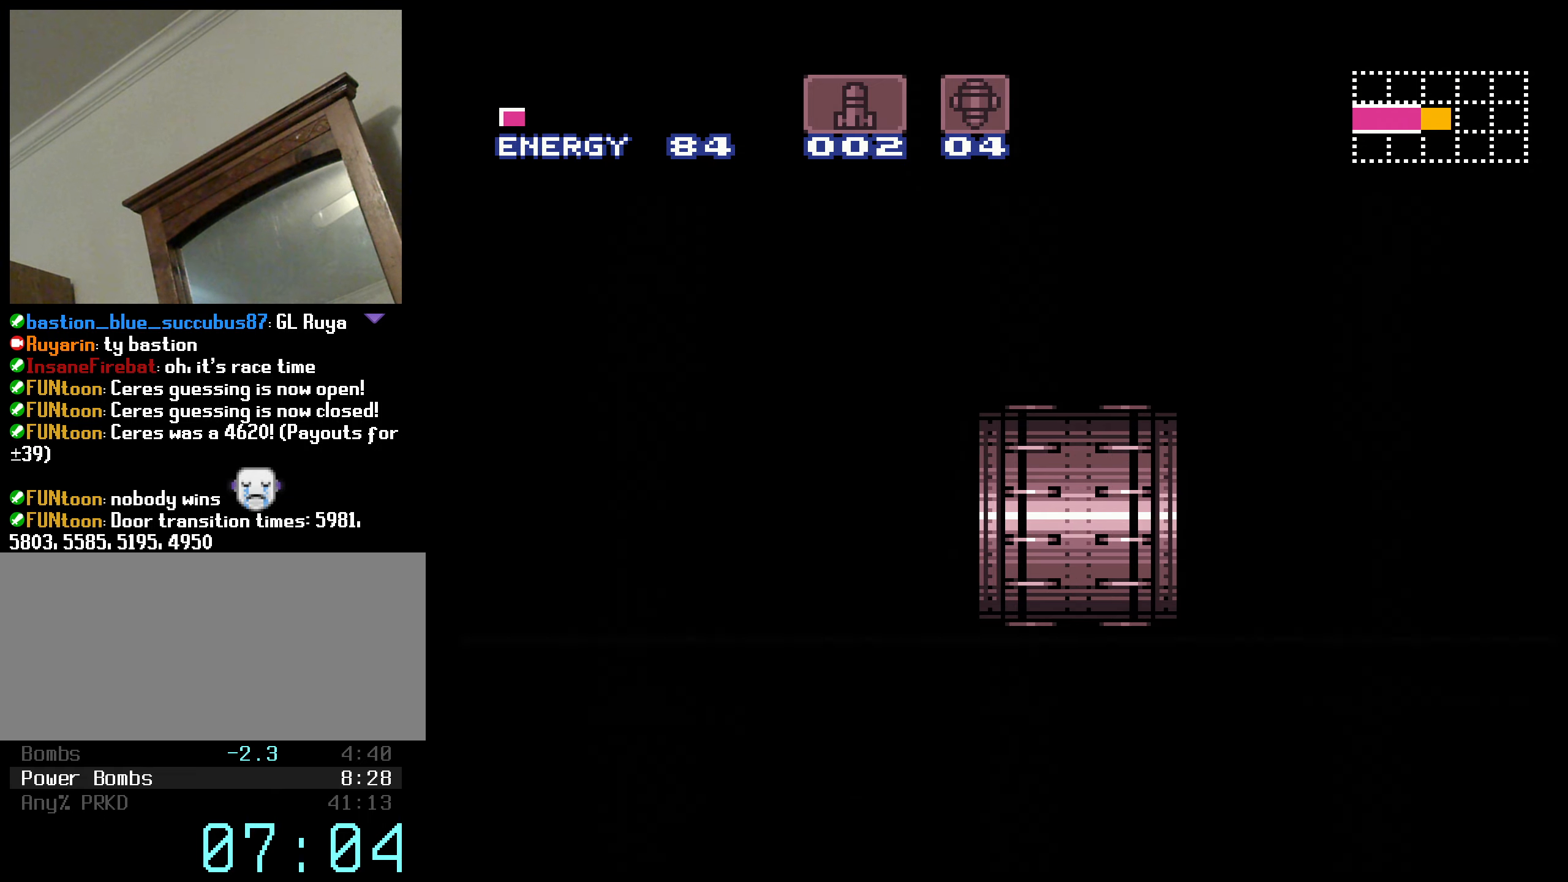
{"buttons": ["B"], "events": [[16, "B", "up"], [150, "B", "down"], [316, "R1", "down"], [416, "R1", "up"], [416, "X", "down"], [500, "X", "up"]]}
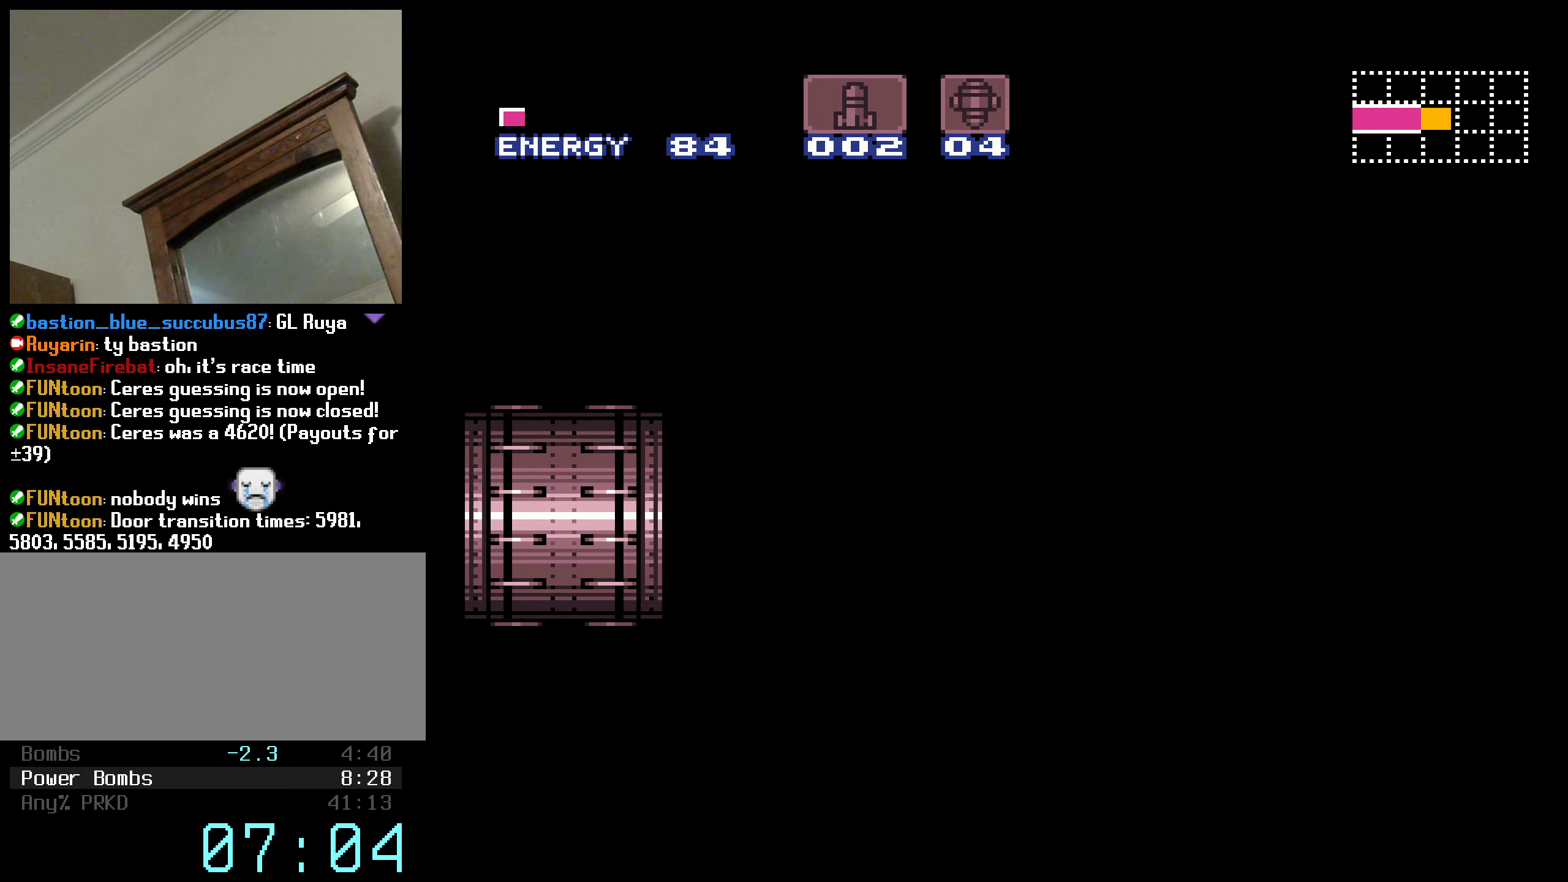
{"buttons": ["B", "DPAD_RIGHT"], "events": [[50, "R1", "down"], [100, "R1", "up"], [133, "DPAD_RIGHT", "down"], [133, "X", "down"], [250, "X", "up"], [283, "R1", "down"], [333, "X", "down"], [400, "R1", "up"], [450, "X", "up"]]}
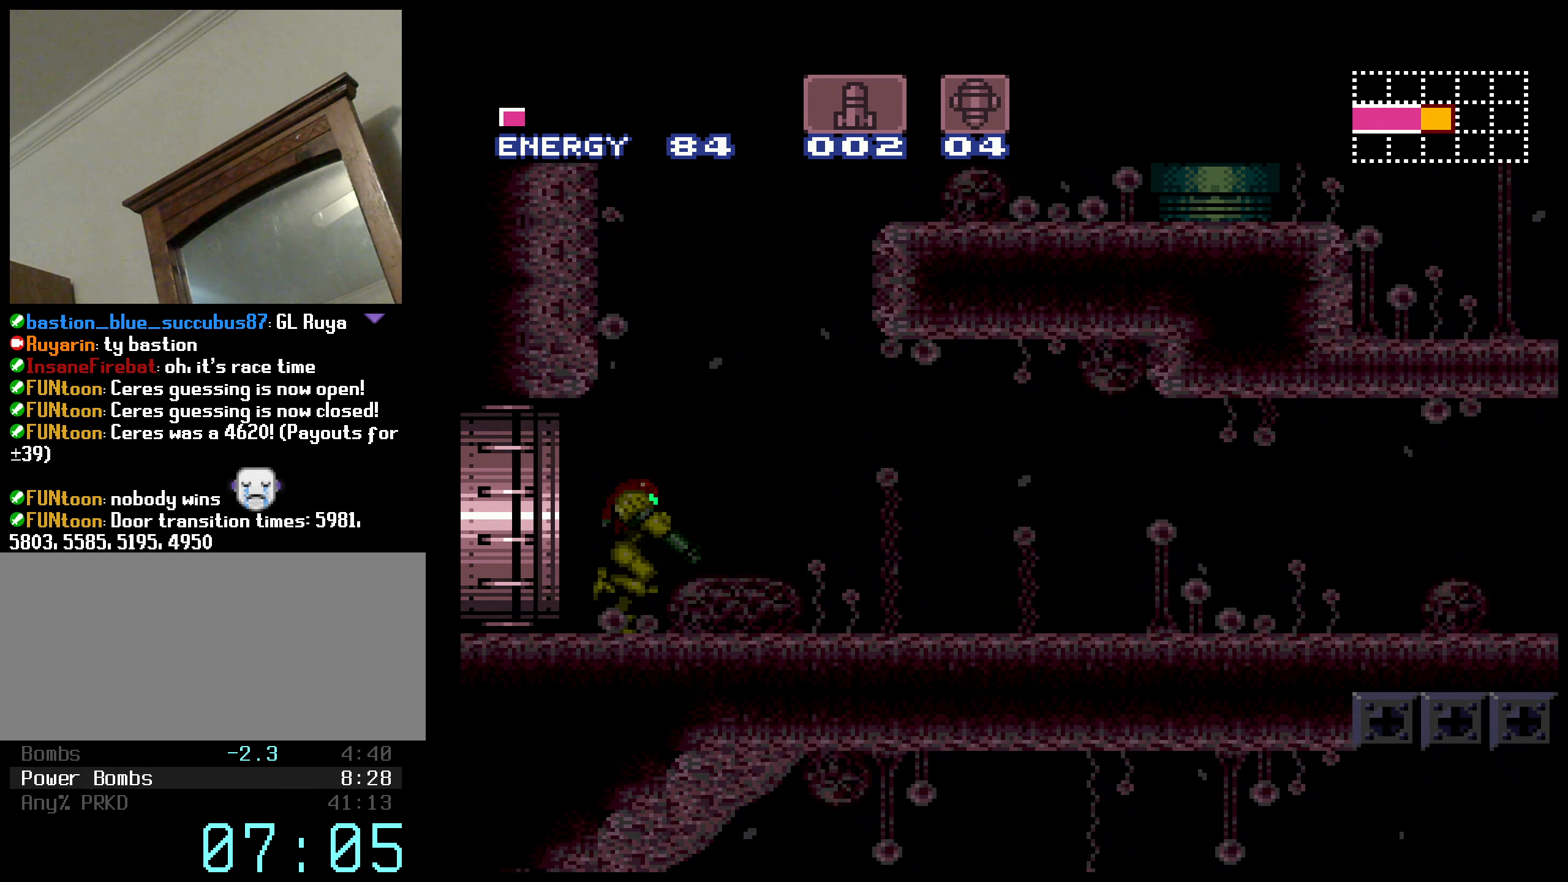
{"buttons": ["B", "L1", "DPAD_RIGHT"], "events": [[316, "L1", "down"], [433, "R1", "down"], [450, "L1", "up"], [500, "L1", "down"], [500, "R1", "up"]]}
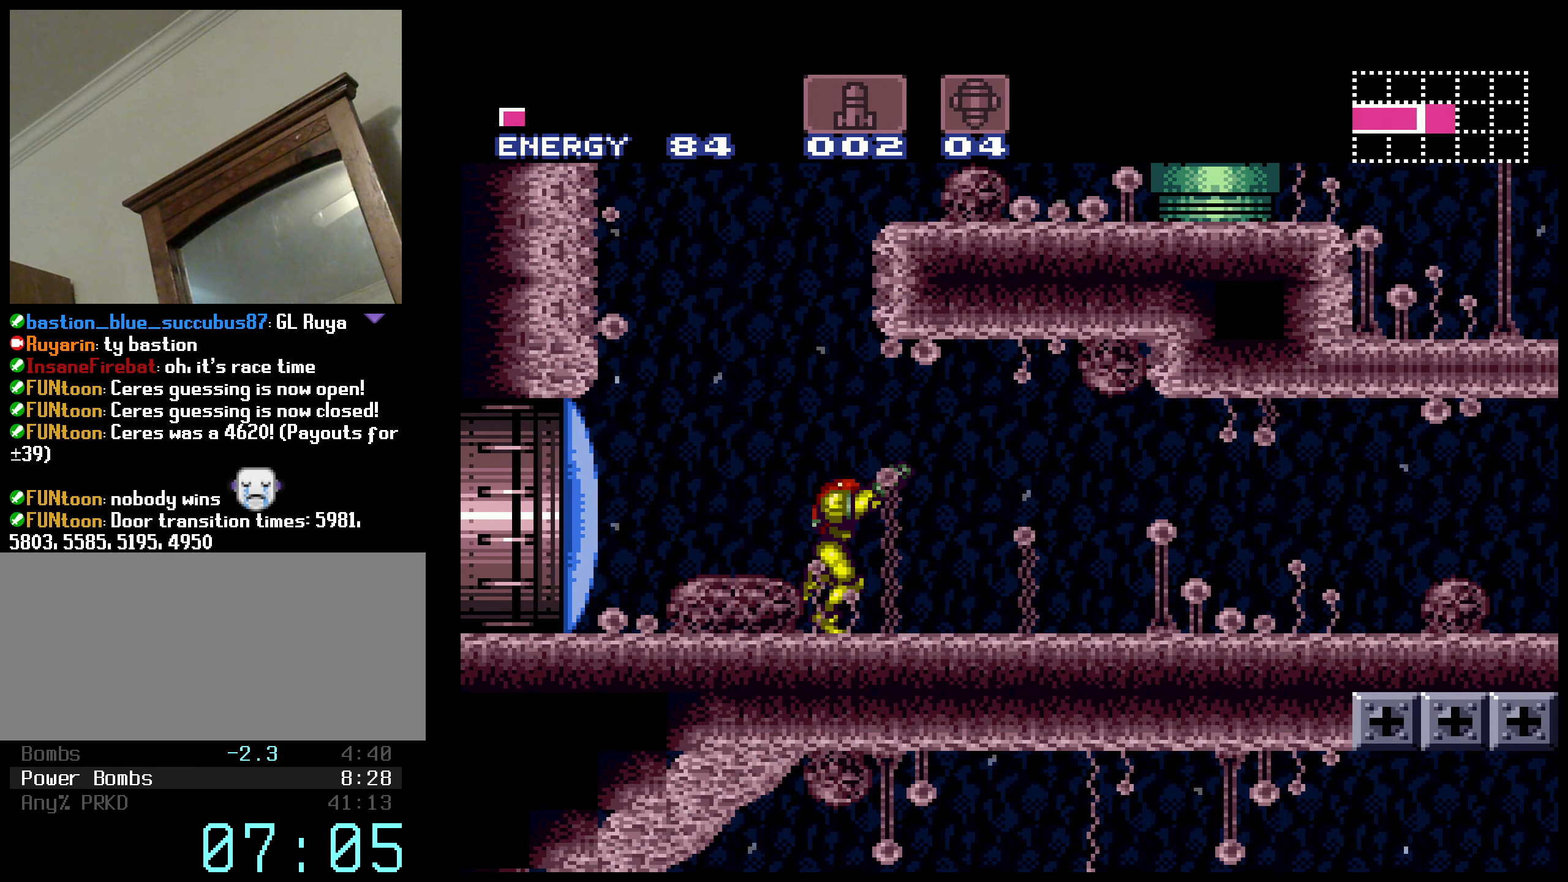
{"buttons": ["B", "R1", "DPAD_RIGHT"], "events": [[66, "R1", "down"], [83, "L1", "up"], [133, "L1", "down"], [133, "R1", "up"], [216, "R1", "down"], [233, "L1", "up"], [283, "R1", "up"], [300, "L1", "down"], [350, "R1", "down"], [400, "L1", "up"], [433, "R1", "up"], [450, "L1", "down"], [483, "L1", "up"], [483, "R1", "down"]]}
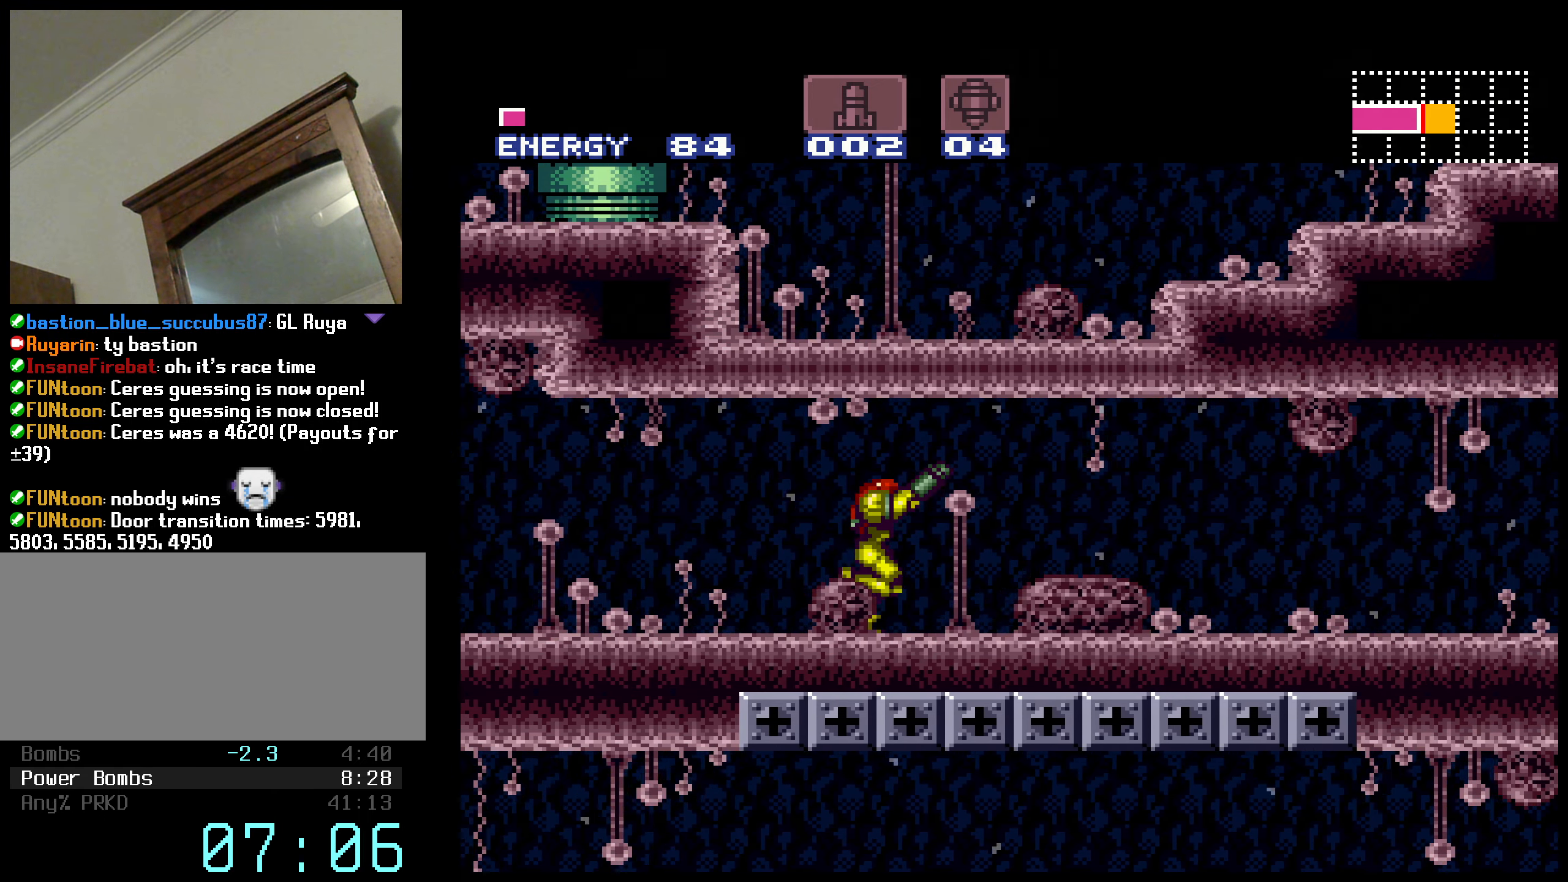
{"buttons": ["B"], "events": [[33, "R1", "up"], [50, "L1", "down"], [133, "L1", "up"], [250, "A", "down"], [483, "DPAD_RIGHT", "up"], [500, "A", "up"]]}
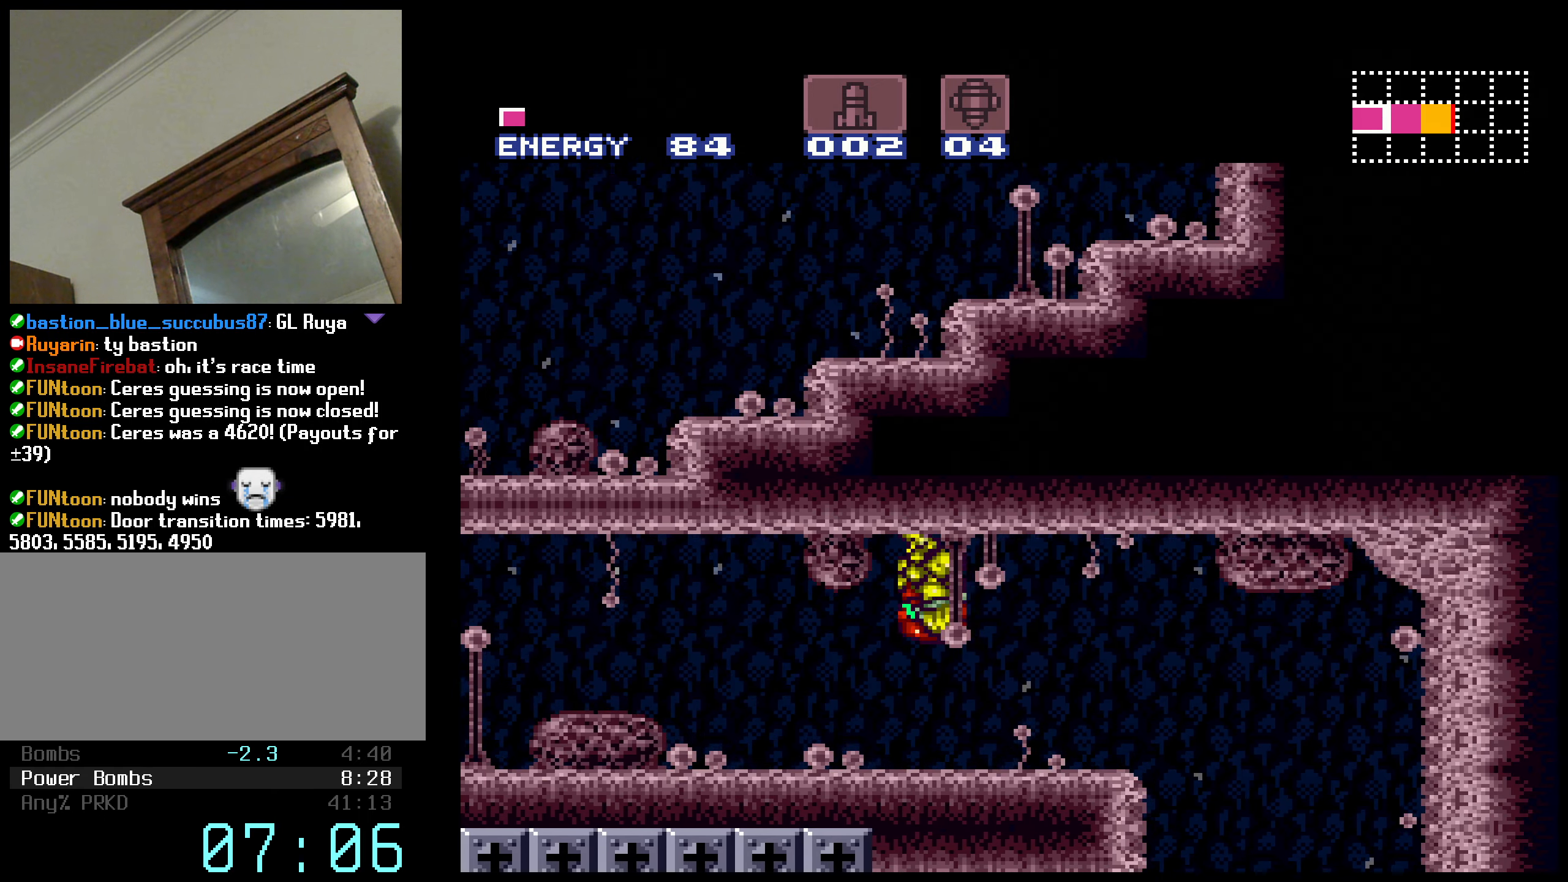
{"buttons": ["B", "DPAD_DOWN"], "events": [[350, "DPAD_LEFT", "down"], [433, "DPAD_LEFT", "up"], [500, "DPAD_DOWN", "down"]]}
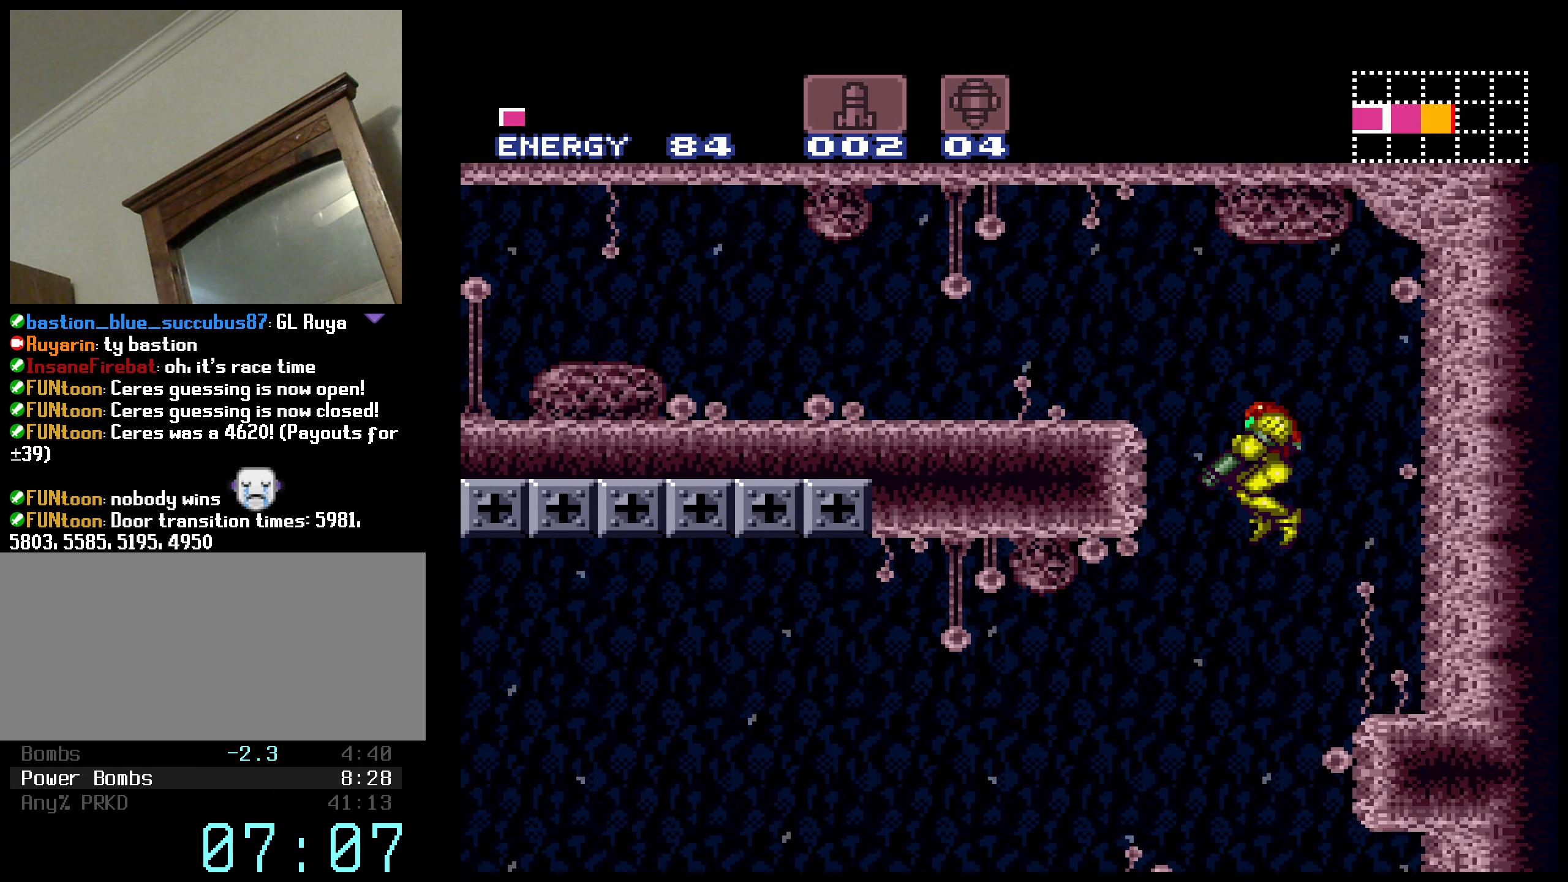
{"buttons": ["B", "DPAD_LEFT"], "events": [[66, "DPAD_DOWN", "up"], [116, "DPAD_DOWN", "down"], [216, "DPAD_DOWN", "up"], [316, "DPAD_LEFT", "down"]]}
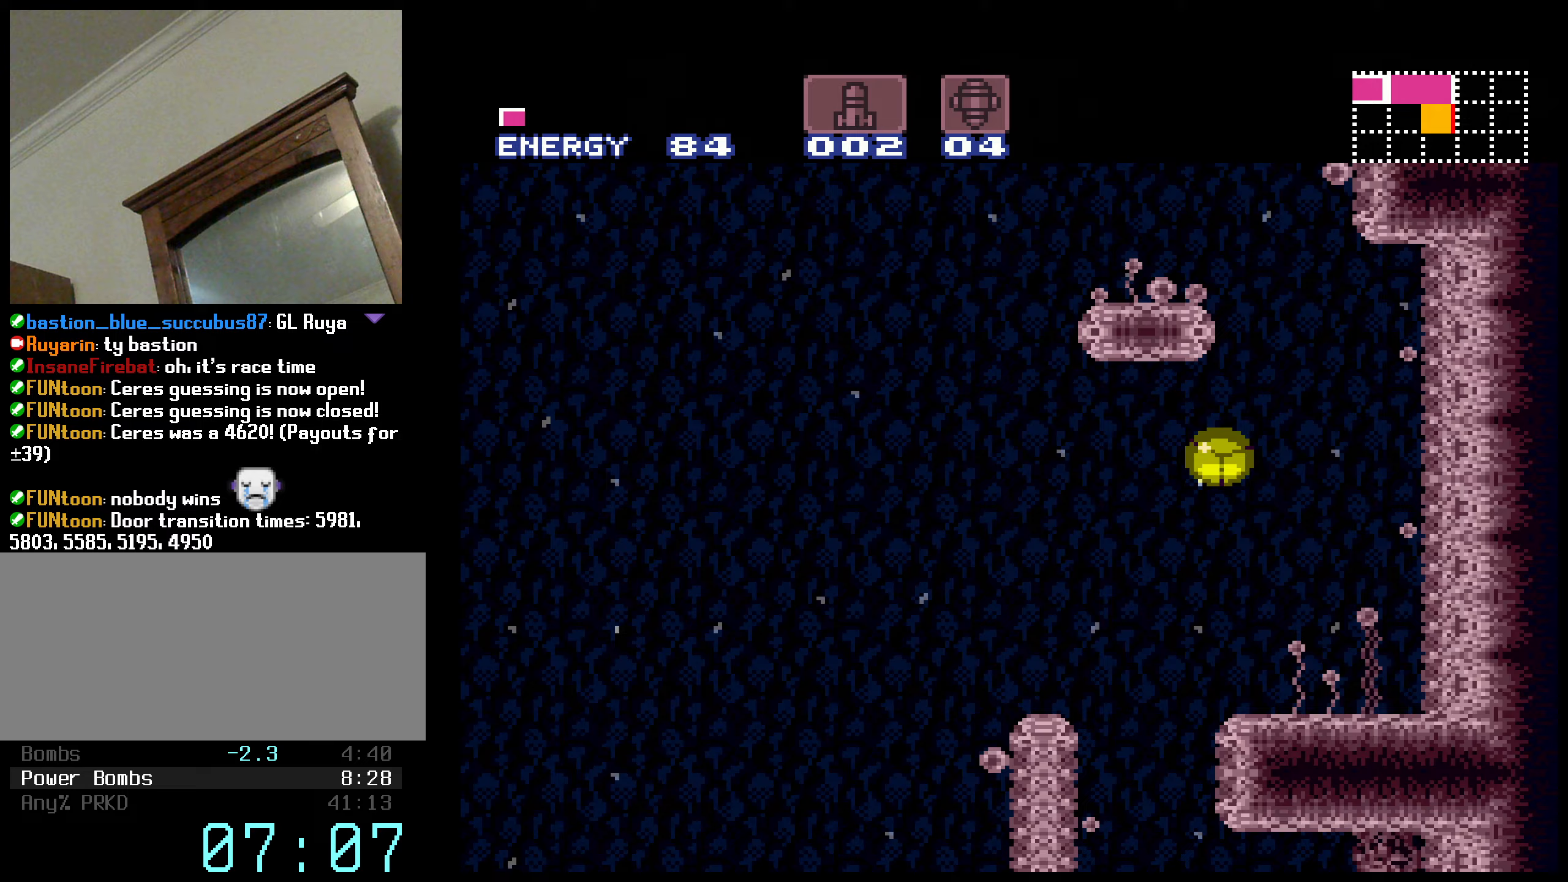
{"buttons": ["B", "DPAD_DOWN", "DPAD_LEFT"], "events": [[117, "DPAD_LEFT", "up"], [117, "DPAD_RIGHT", "down"], [250, "A", "down"], [300, "DPAD_RIGHT", "up"], [400, "A", "up"], [400, "DPAD_DOWN", "down"], [483, "DPAD_LEFT", "down"]]}
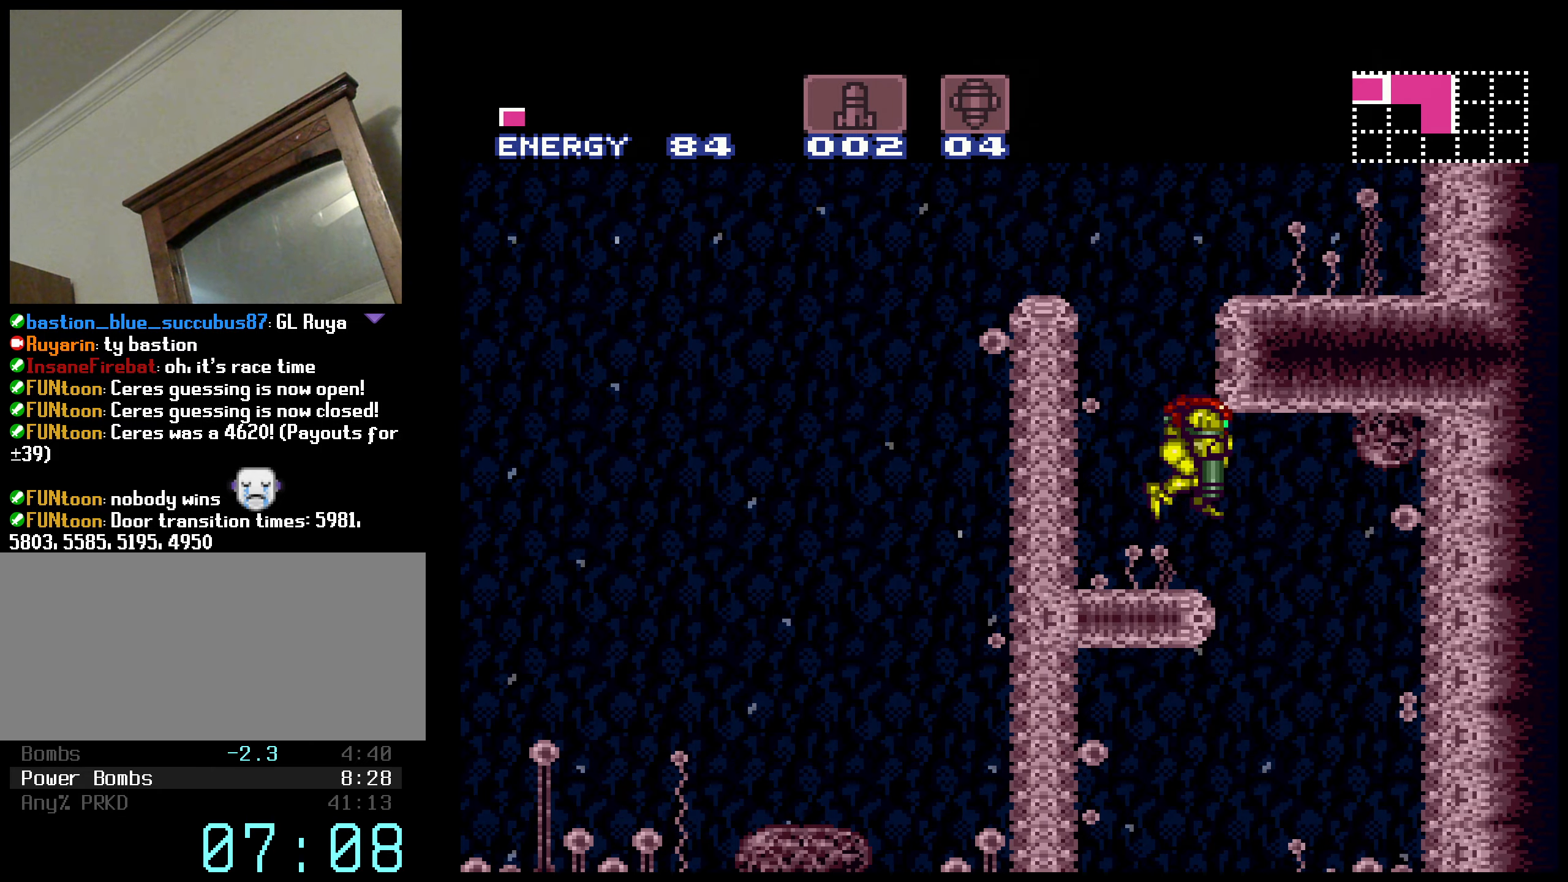
{"buttons": ["B", "DPAD_LEFT"], "events": [[217, "DPAD_DOWN", "up"]]}
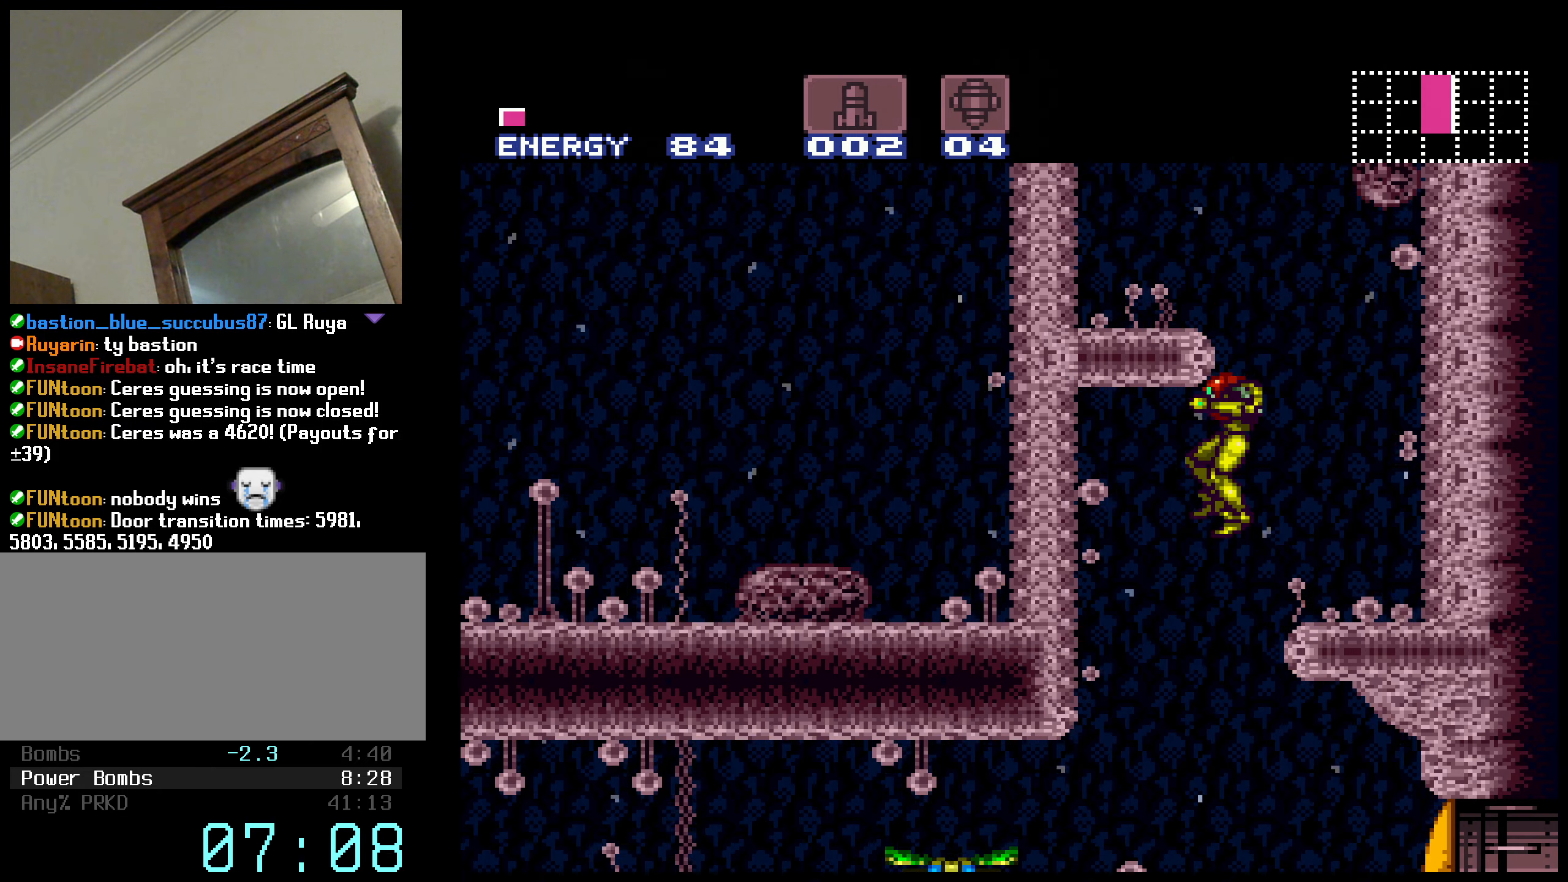
{"buttons": ["B", "DPAD_LEFT"], "events": [[33, "DPAD_LEFT", "up"], [67, "DPAD_RIGHT", "down"], [317, "DPAD_RIGHT", "up"], [350, "DPAD_LEFT", "down"]]}